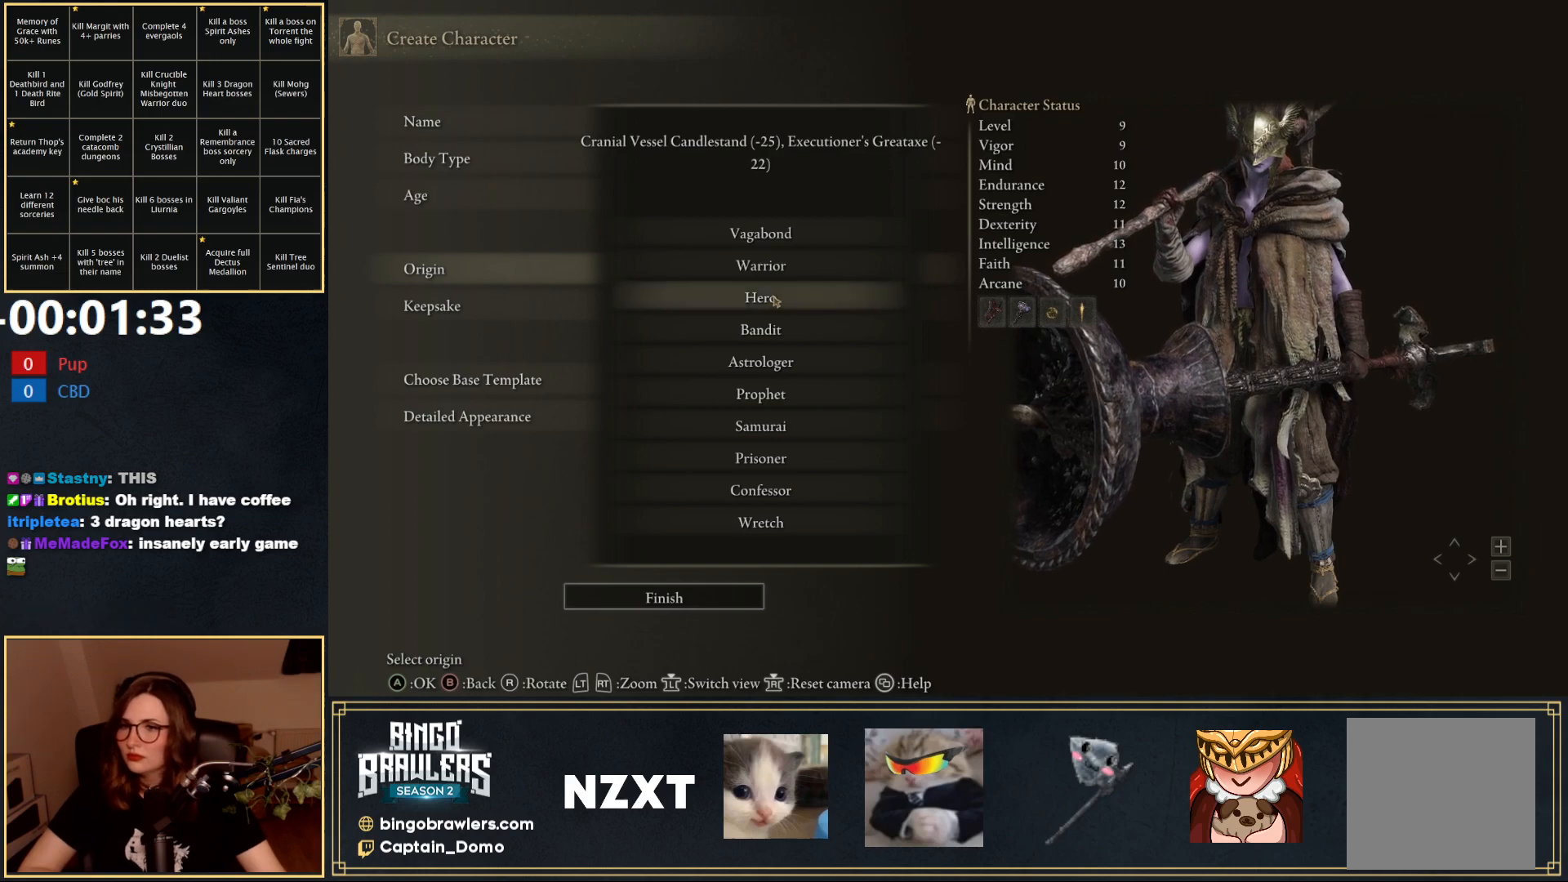
Gameplay with a controller (Xbox layout); each line is a JSON object with the inputs held at the frame after it. "events" lists button and stick changes between this image and that frame as [ms after this image, input, new state], when the widget could be followed in between.
{"buttons": [], "left_stick": "center", "right_stick": "up-right", "events": [[433, "right_stick", "up-right"]]}
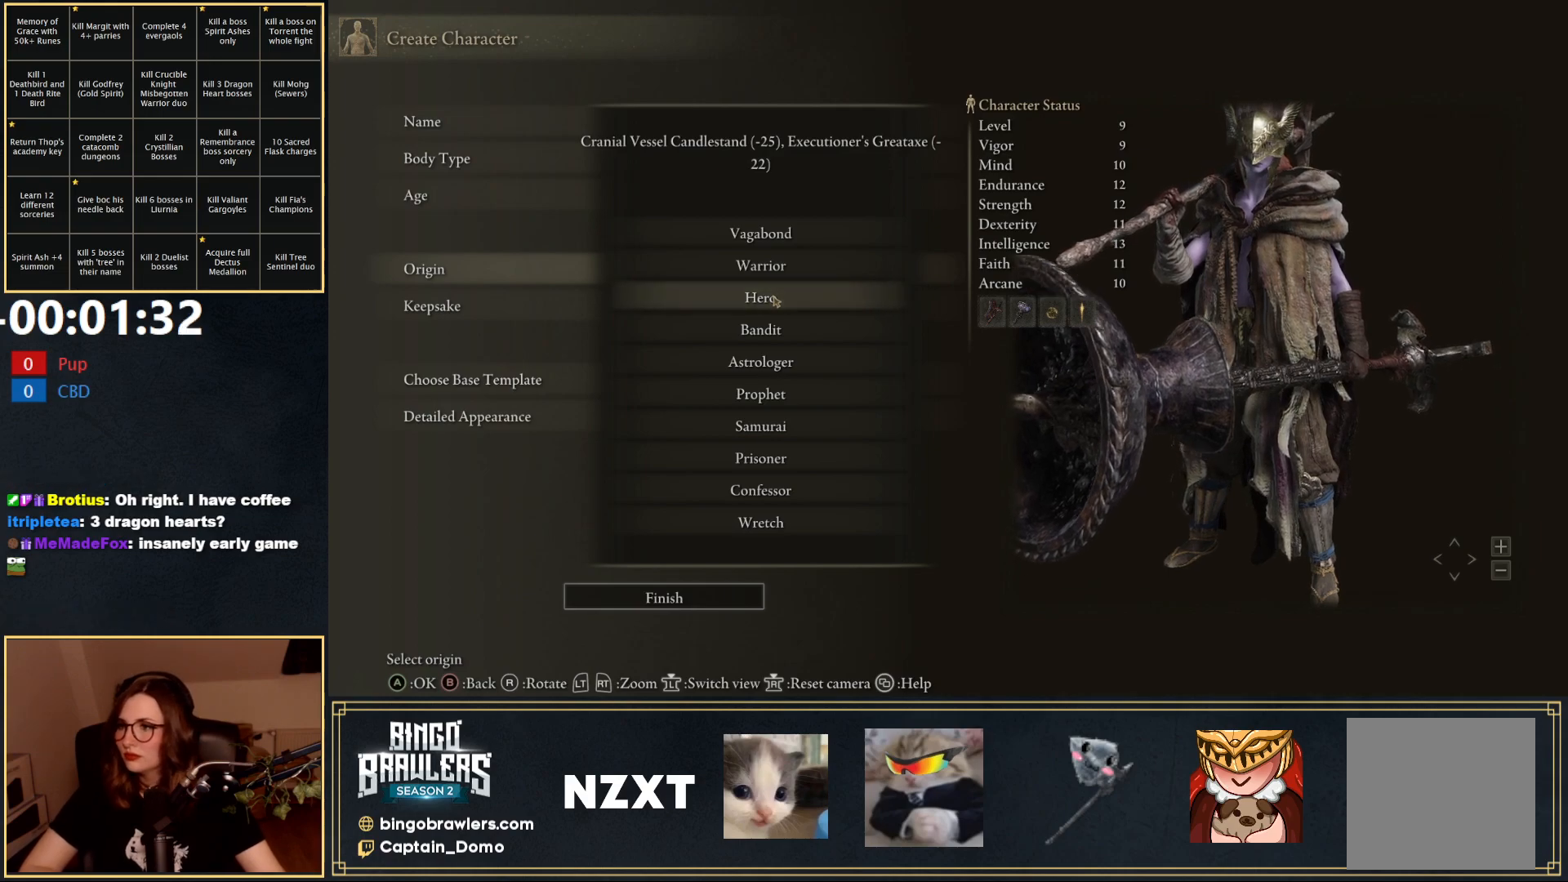
{"buttons": [], "left_stick": "center", "right_stick": "right", "events": [[183, "right_stick", "center"], [467, "right_stick", "right"]]}
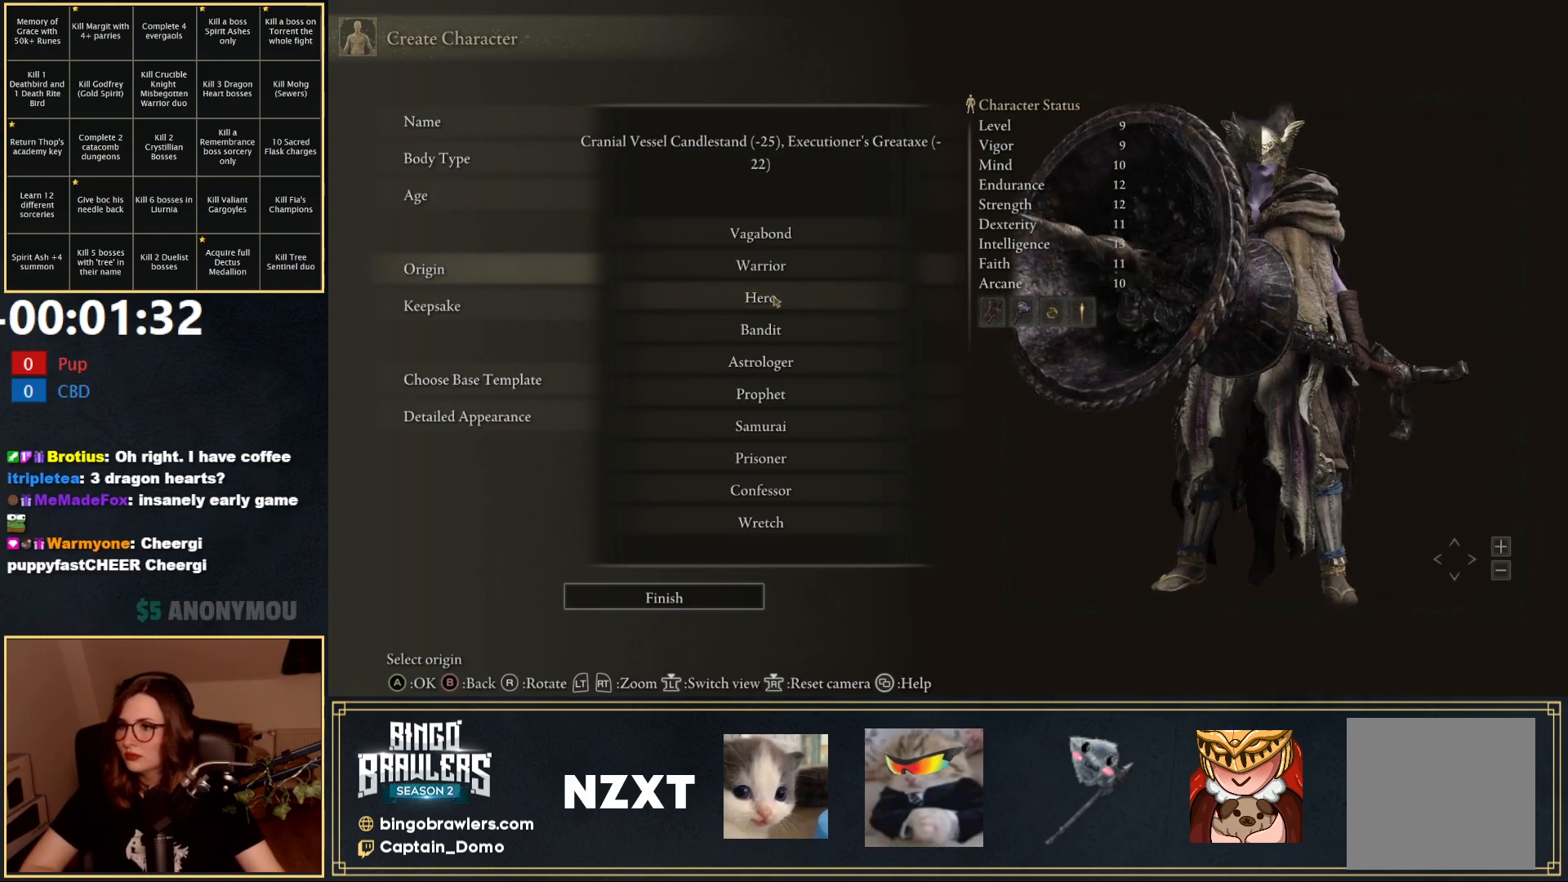
{"buttons": [], "left_stick": "center", "right_stick": "right", "events": []}
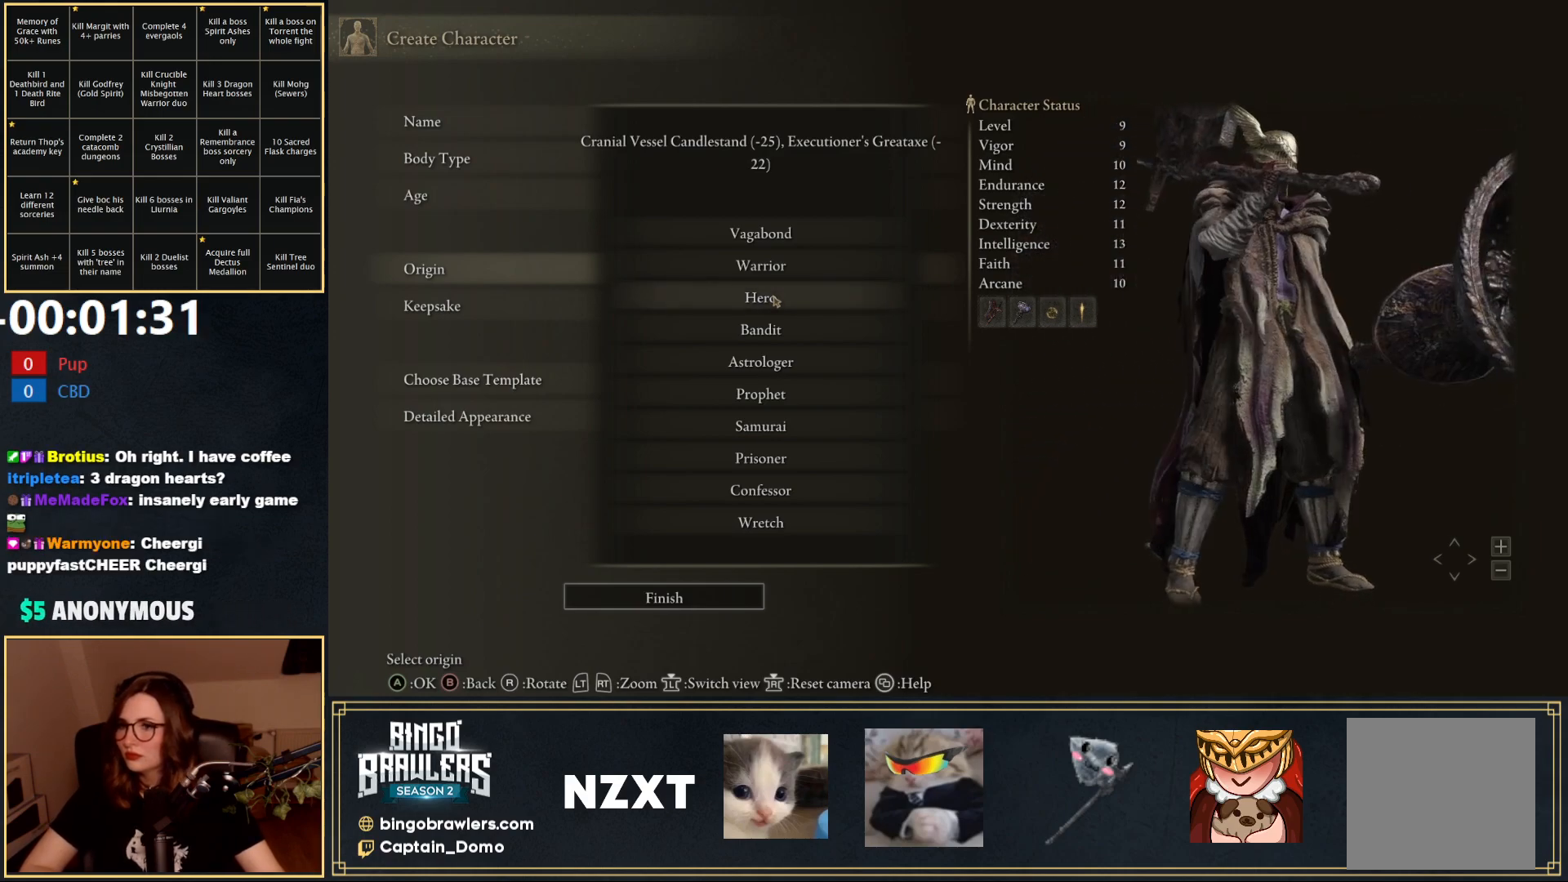
{"buttons": [], "left_stick": "center", "right_stick": "center", "events": [[317, "right_stick", "center"]]}
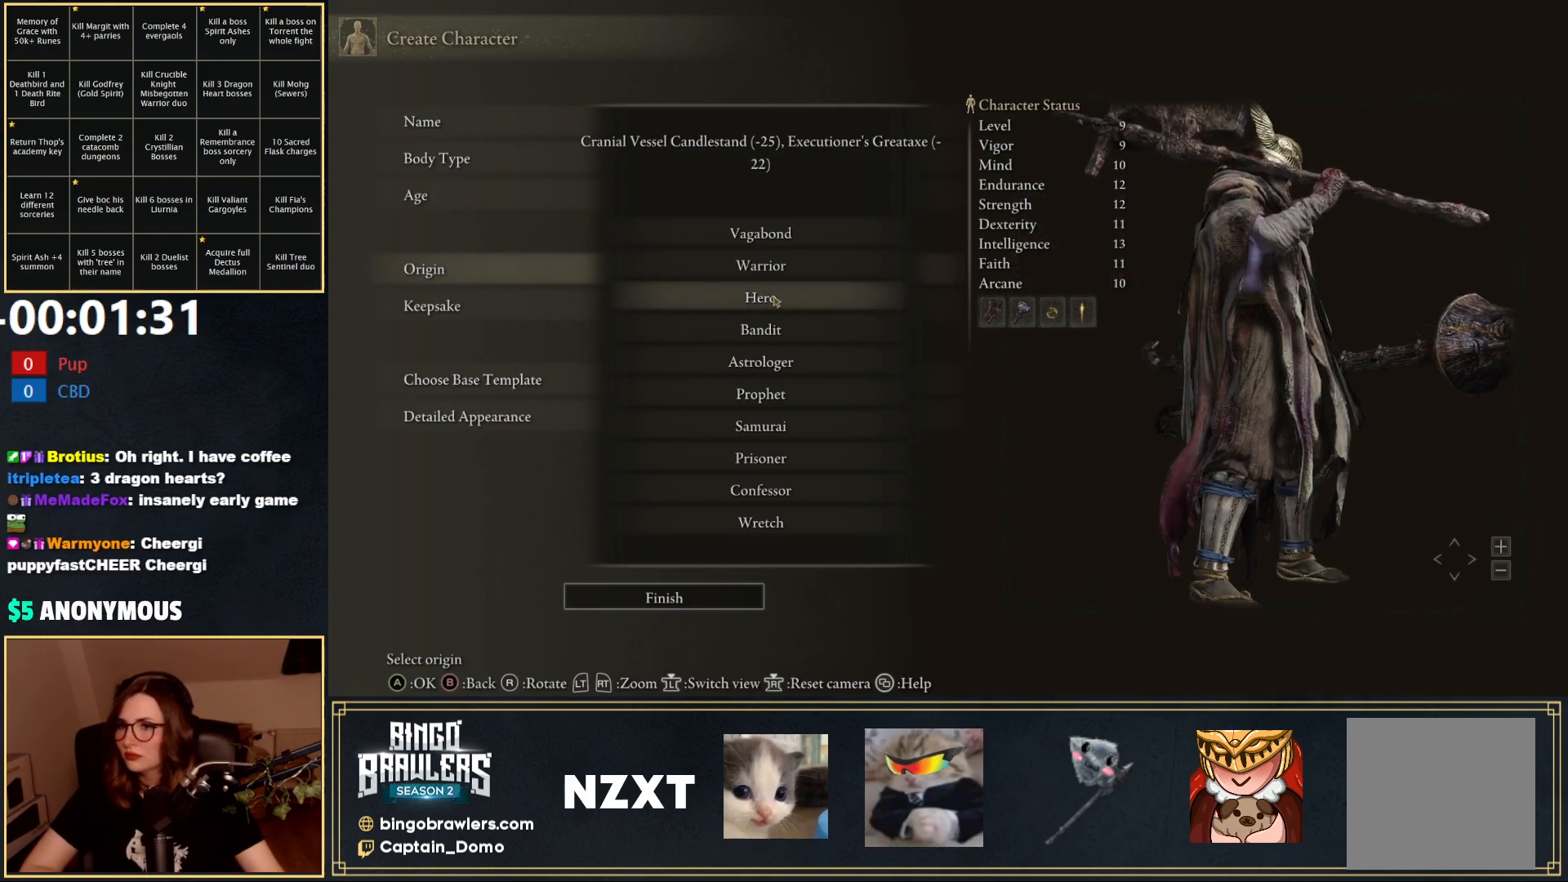
{"buttons": [], "left_stick": "center", "right_stick": "center", "events": [[150, "right_stick", "down-left"], [383, "right_stick", "center"]]}
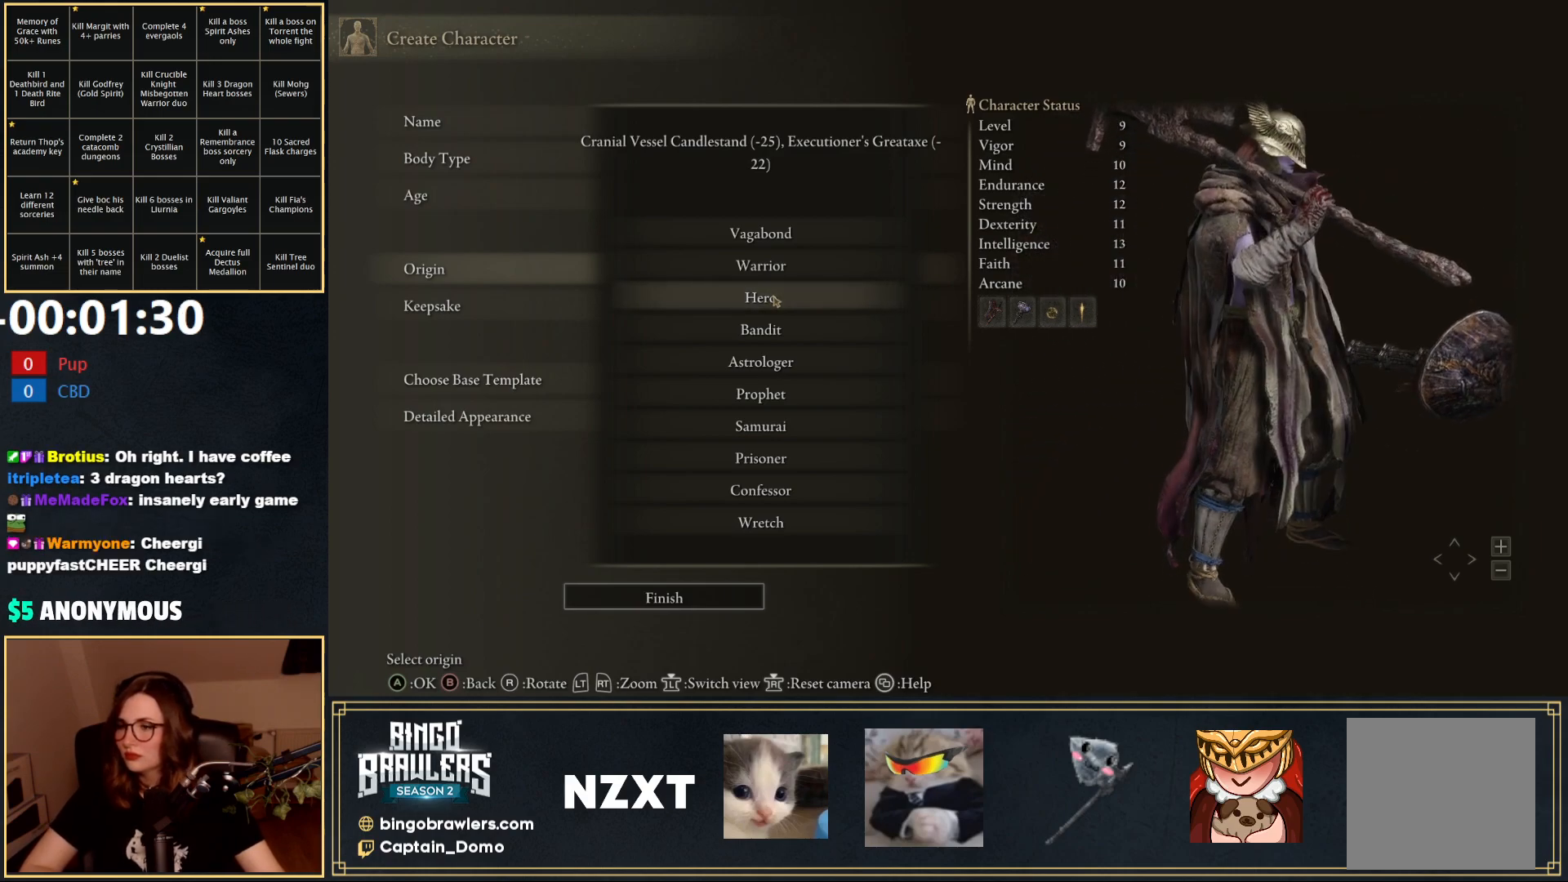
{"buttons": [], "left_stick": "center", "right_stick": "center", "events": [[150, "right_stick", "up-left"], [317, "right_stick", "center"]]}
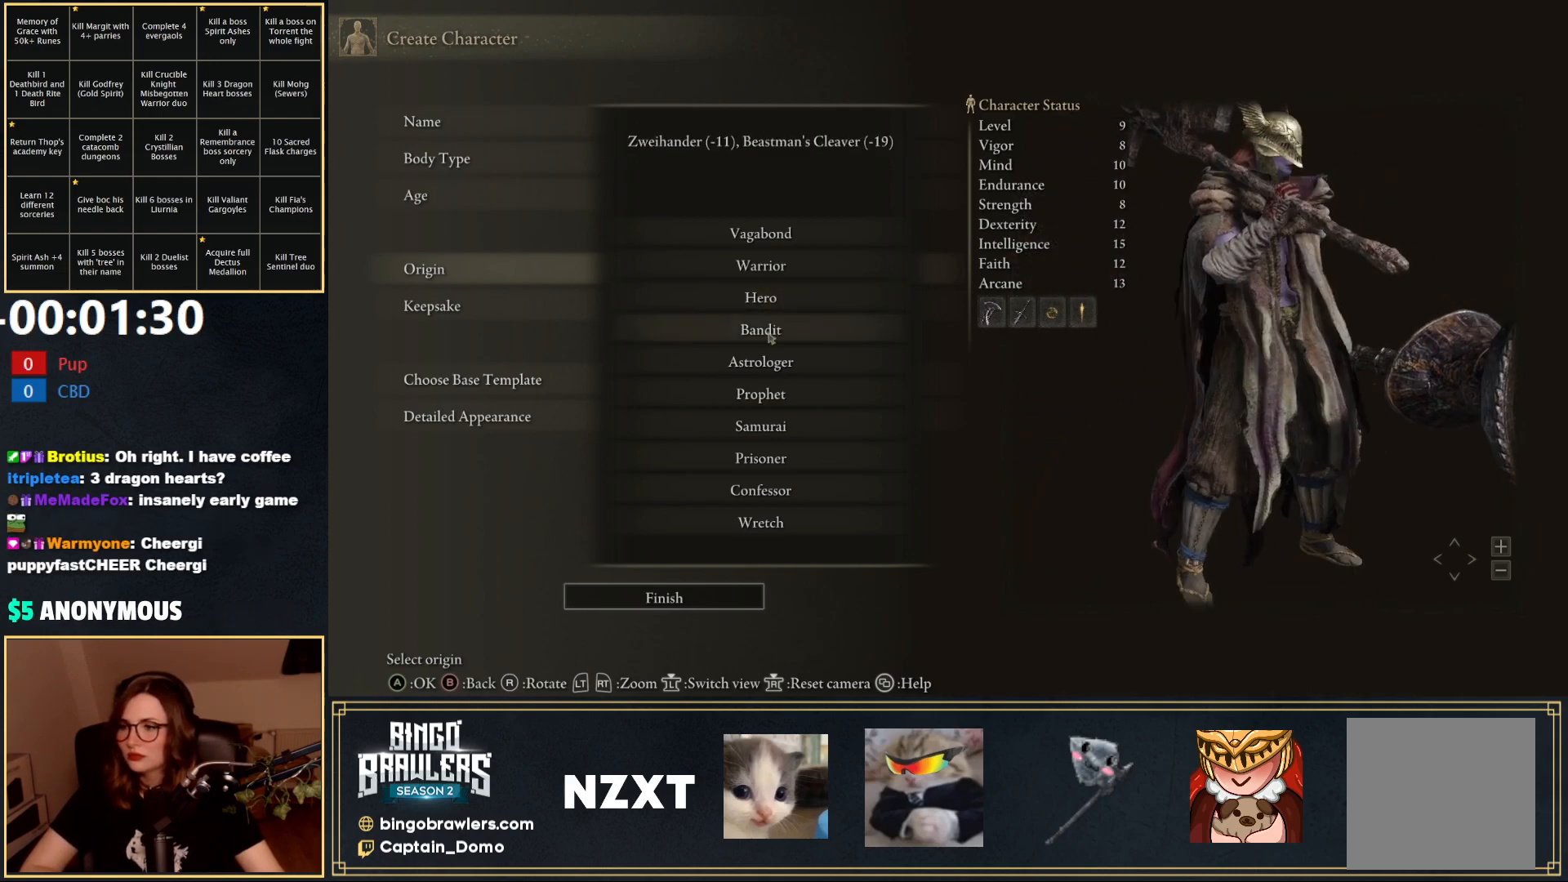
{"buttons": [], "left_stick": "center", "right_stick": "center", "events": []}
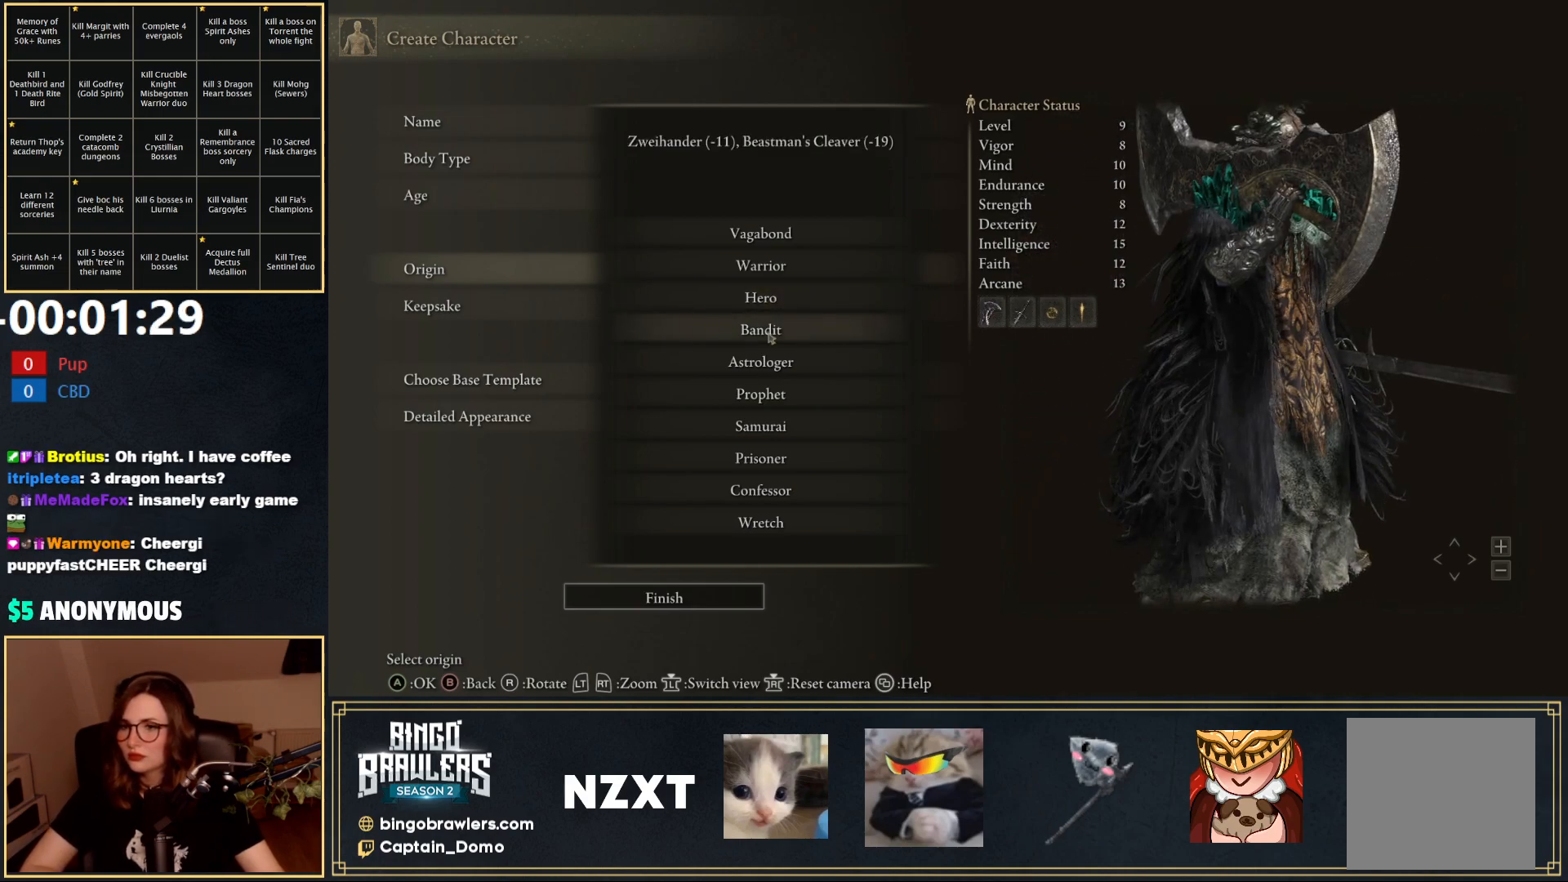
{"buttons": [], "left_stick": "center", "right_stick": "left", "events": [[17, "right_stick", "left"]]}
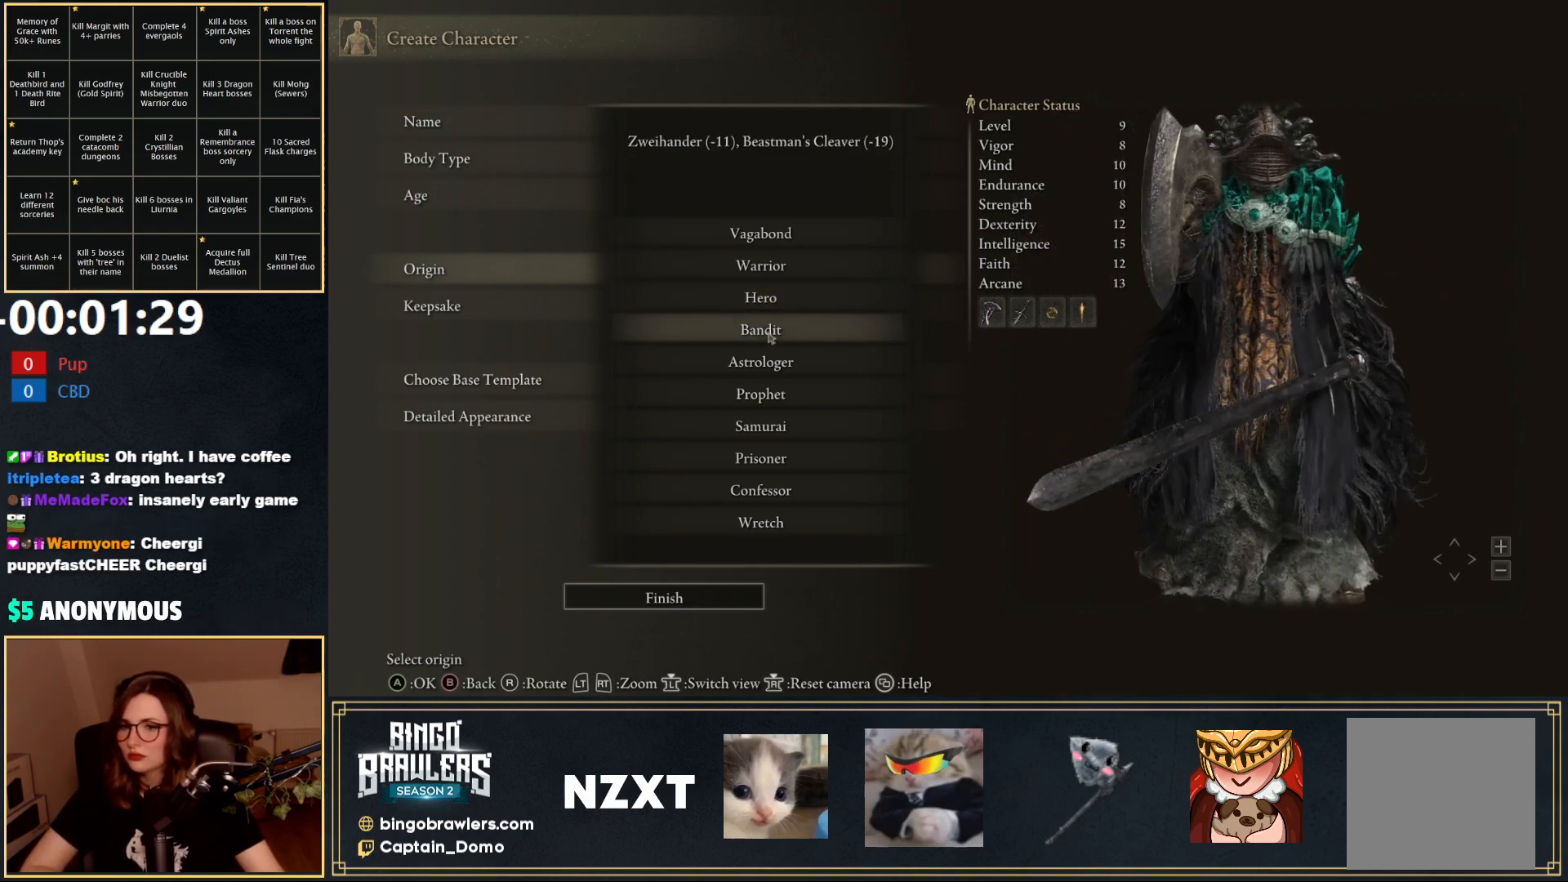
{"buttons": [], "left_stick": "center", "right_stick": "center", "events": [[333, "right_stick", "center"]]}
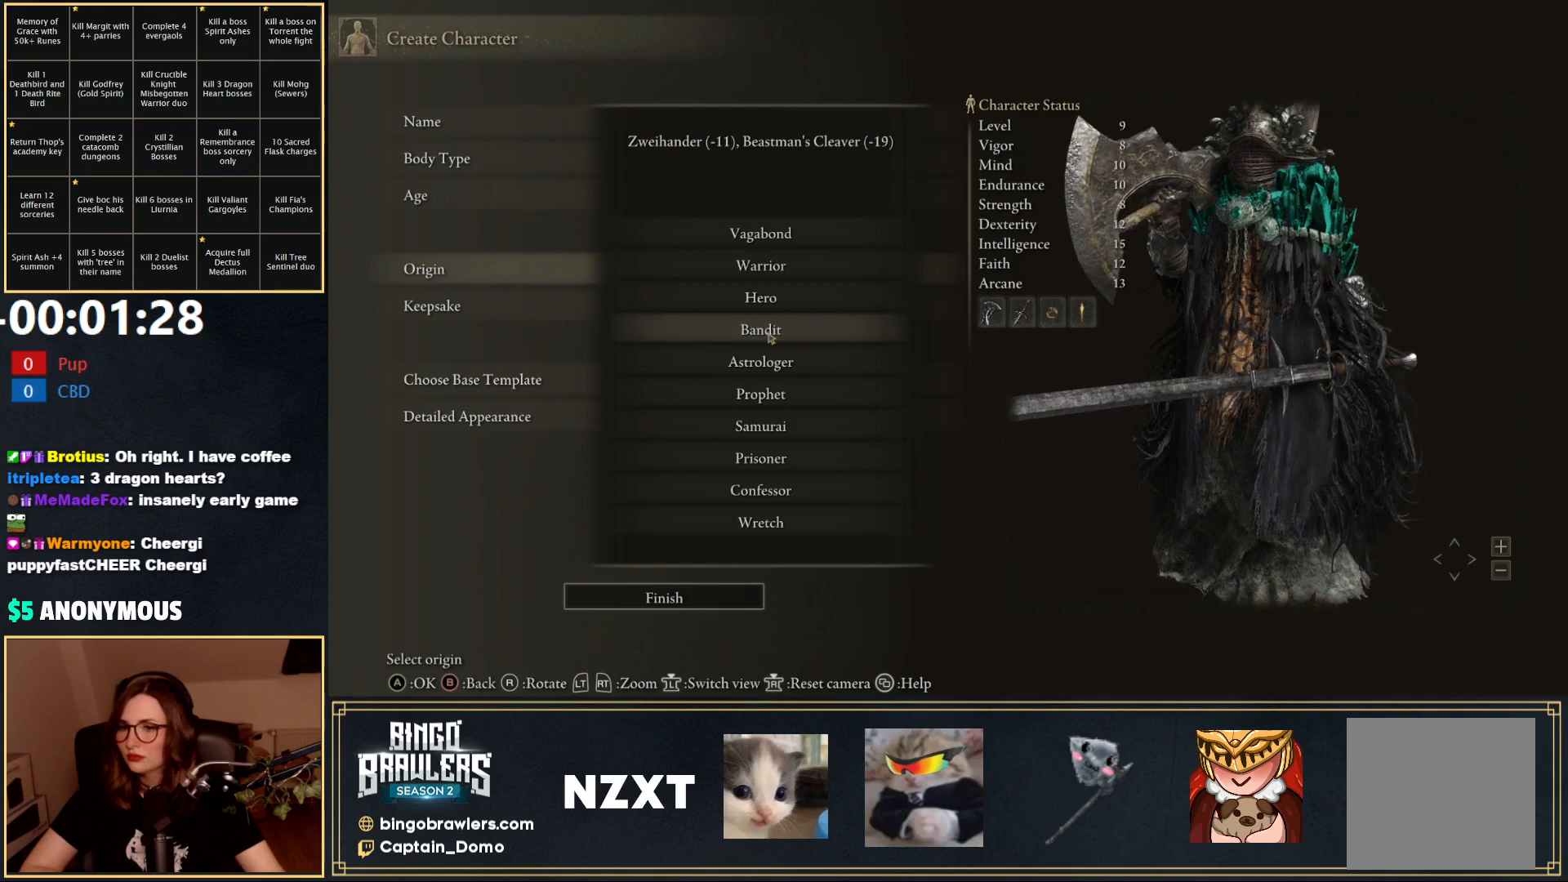
{"buttons": [], "left_stick": "center", "right_stick": "center", "events": [[83, "right_stick", "right"], [417, "right_stick", "center"]]}
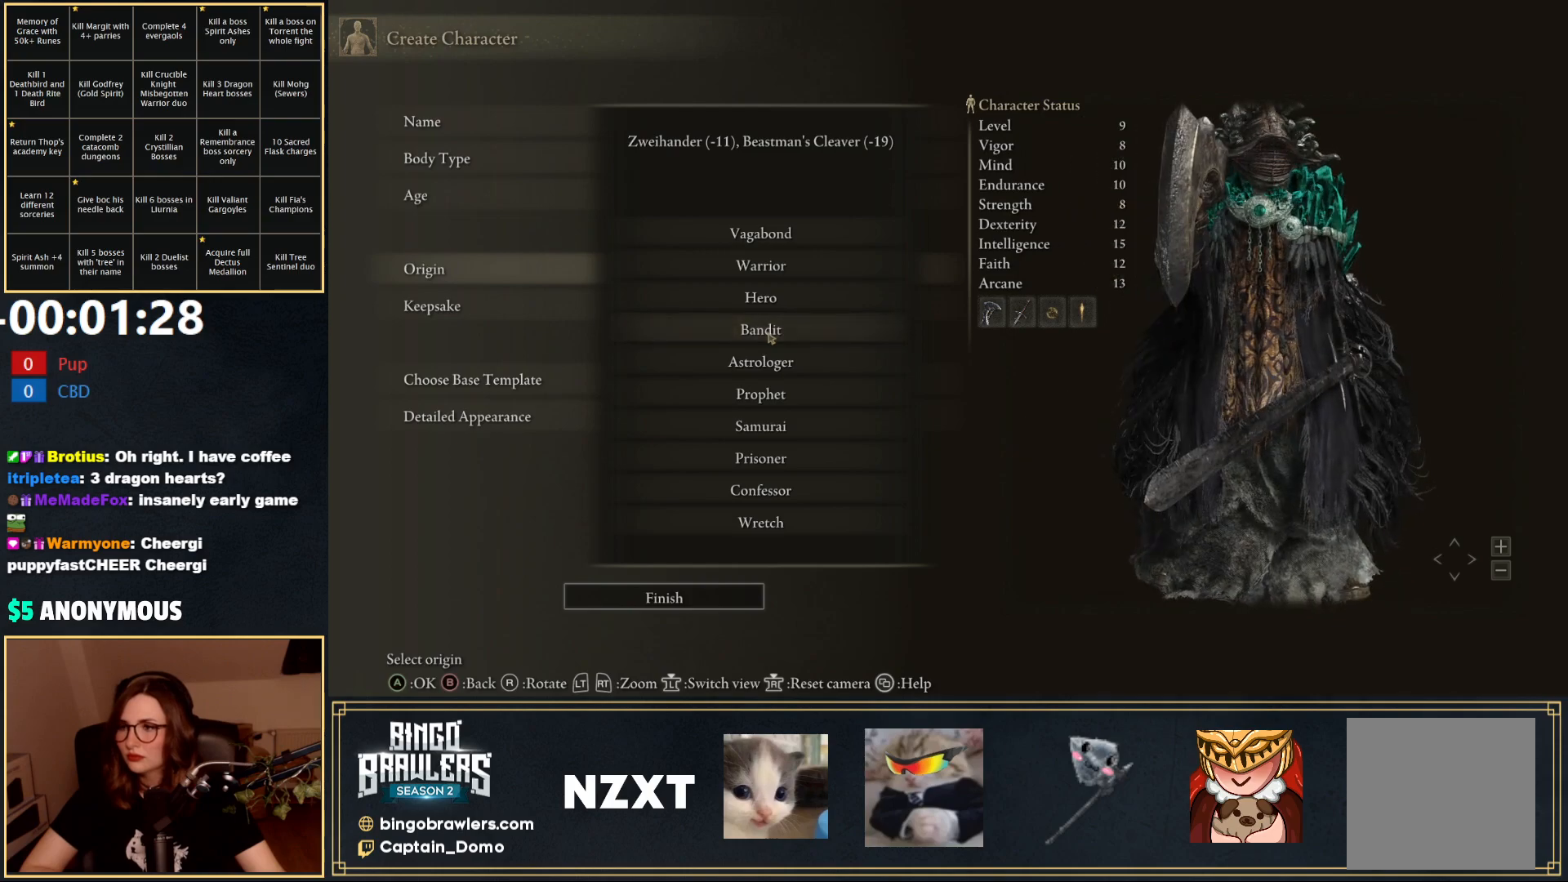
{"buttons": [], "left_stick": "center", "right_stick": "center", "events": []}
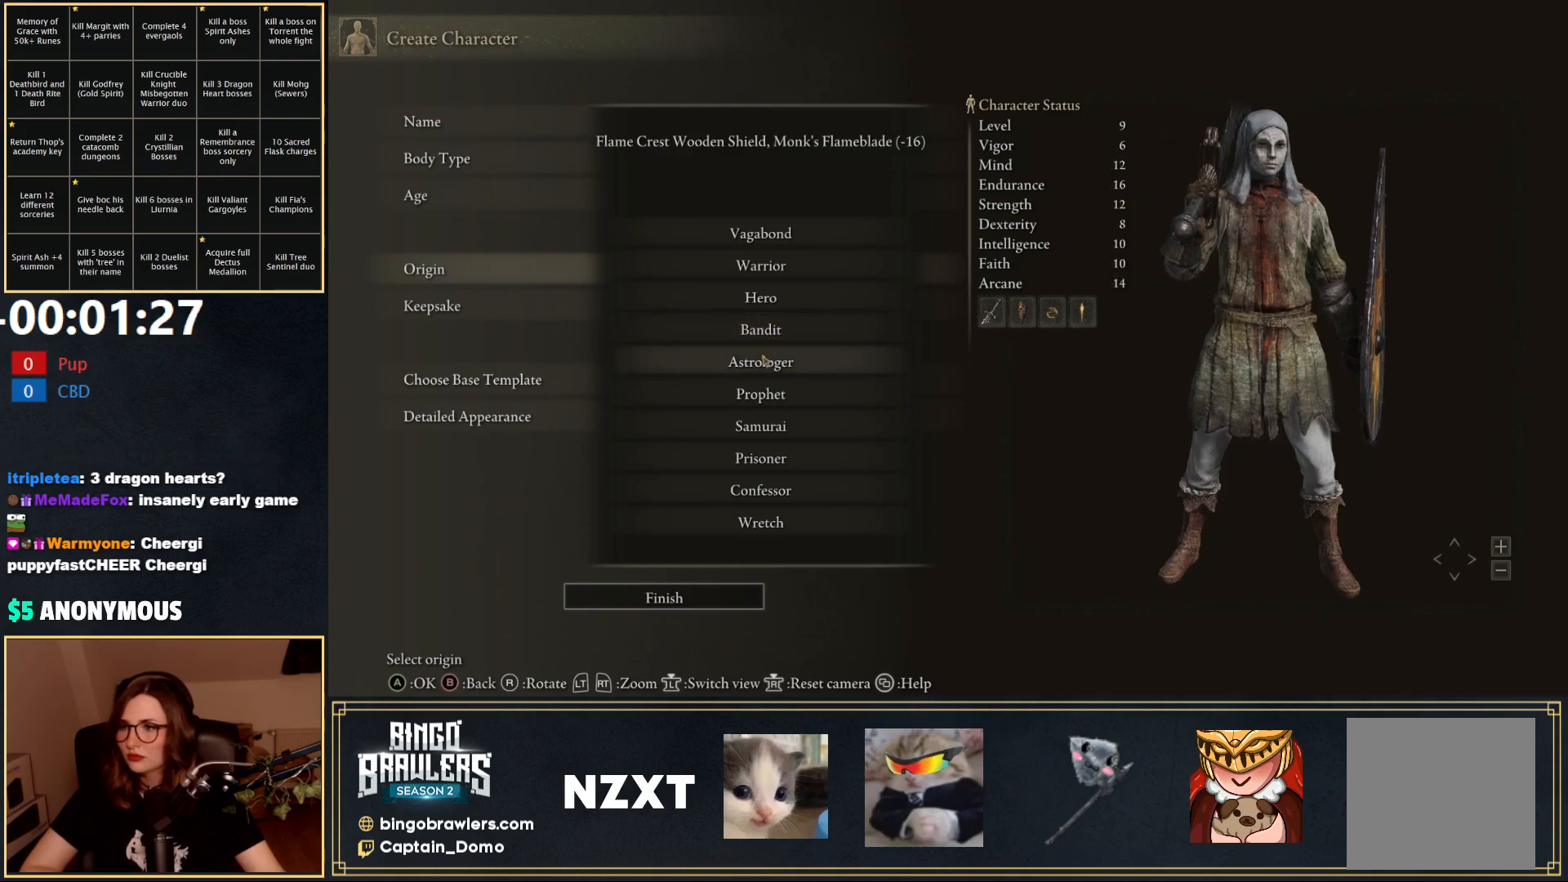
{"buttons": [], "left_stick": "center", "right_stick": "left", "events": [[500, "right_stick", "left"]]}
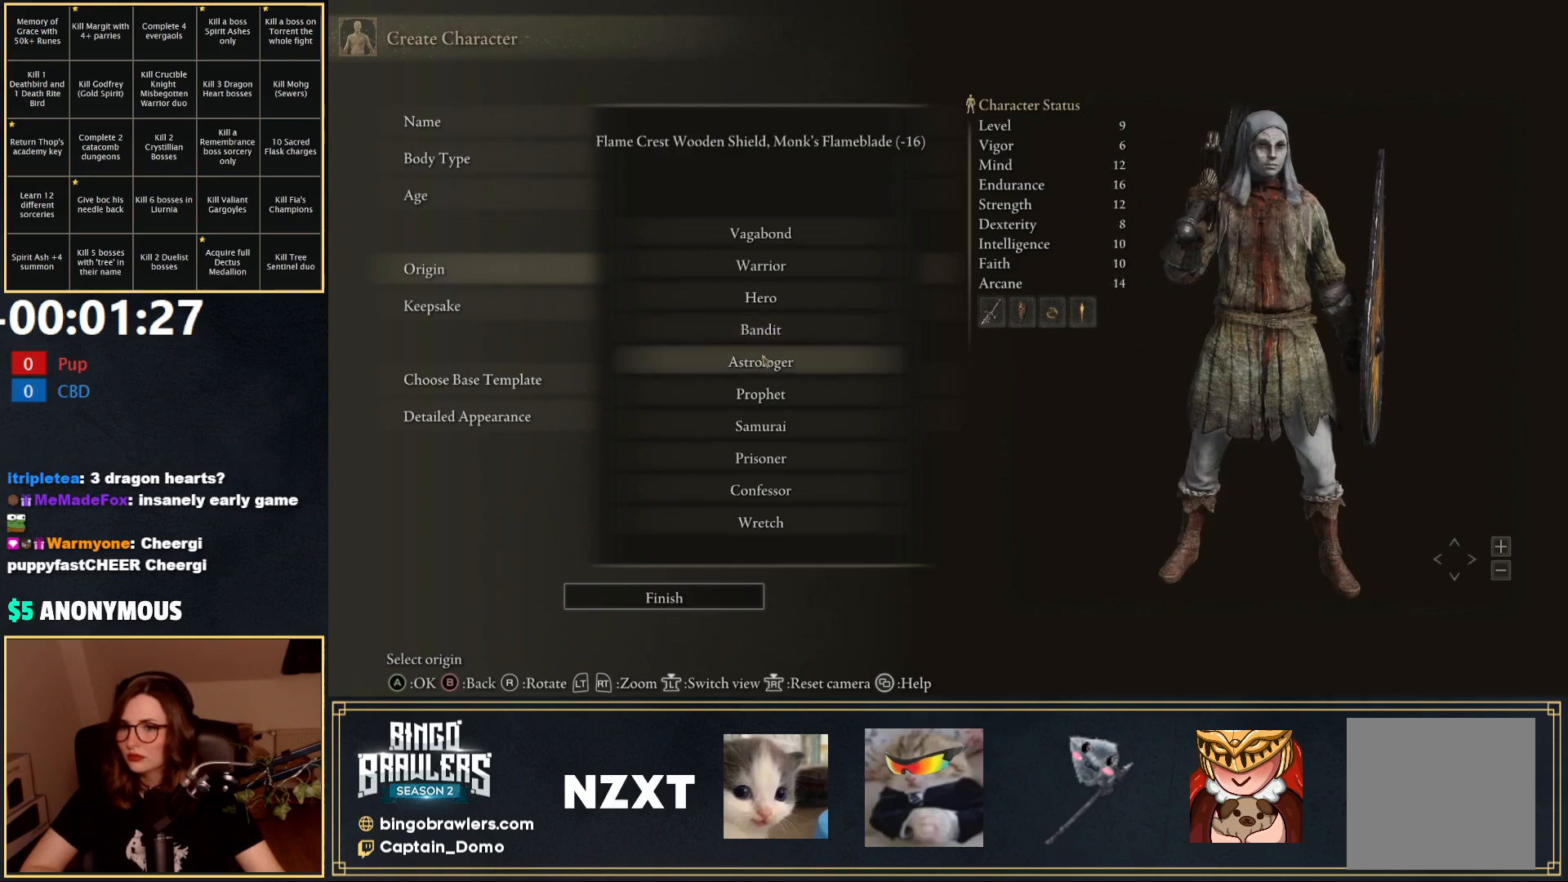
{"buttons": [], "left_stick": "center", "right_stick": "center", "events": [[467, "right_stick", "center"]]}
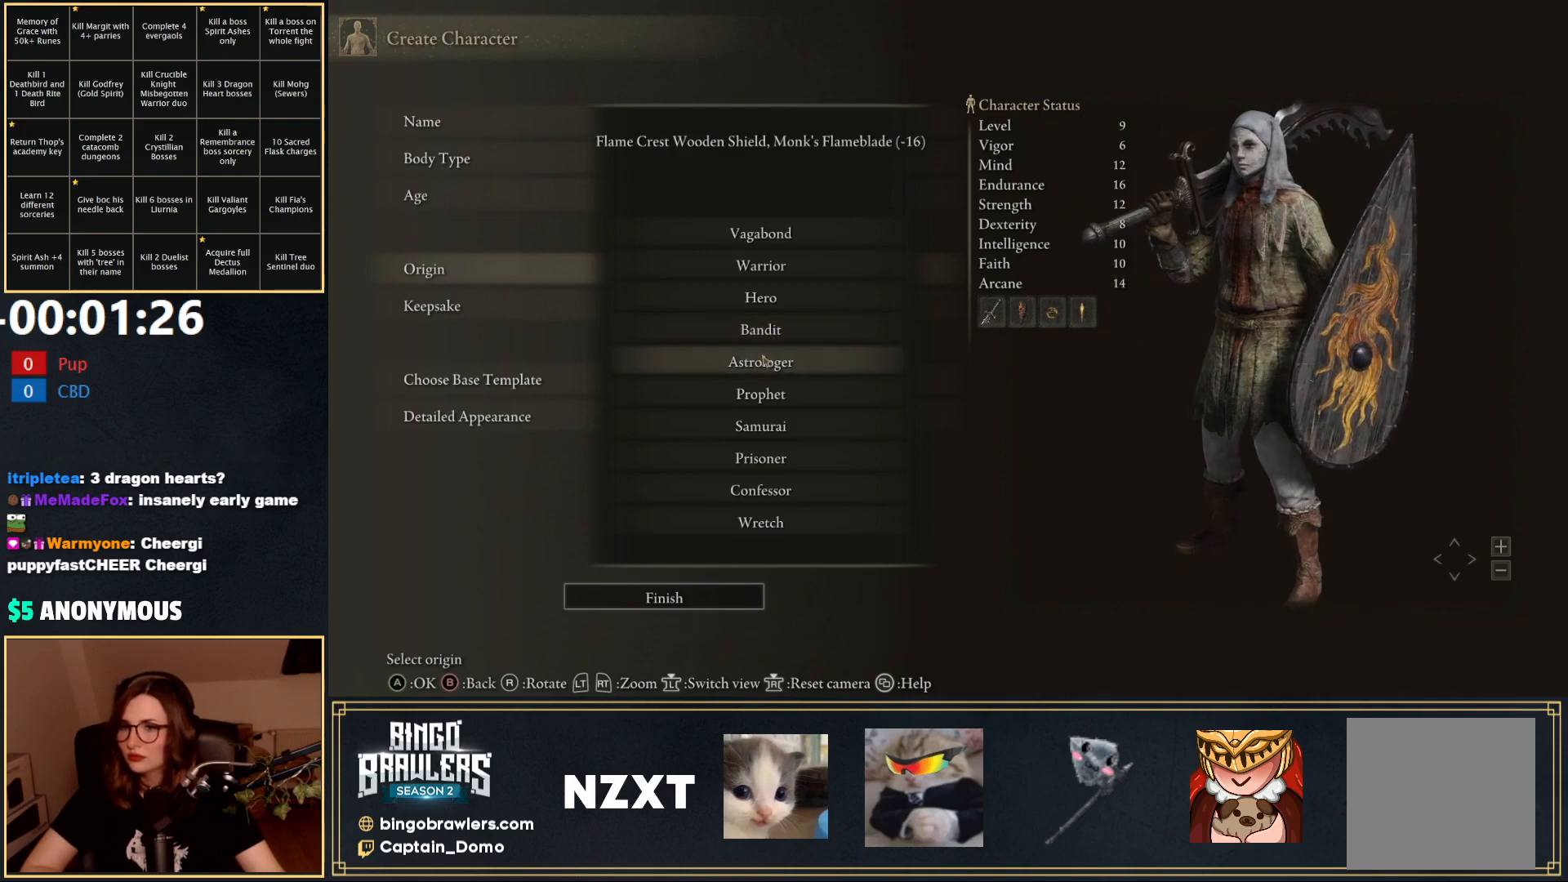
{"buttons": [], "left_stick": "center", "right_stick": "up", "events": [[483, "right_stick", "up"]]}
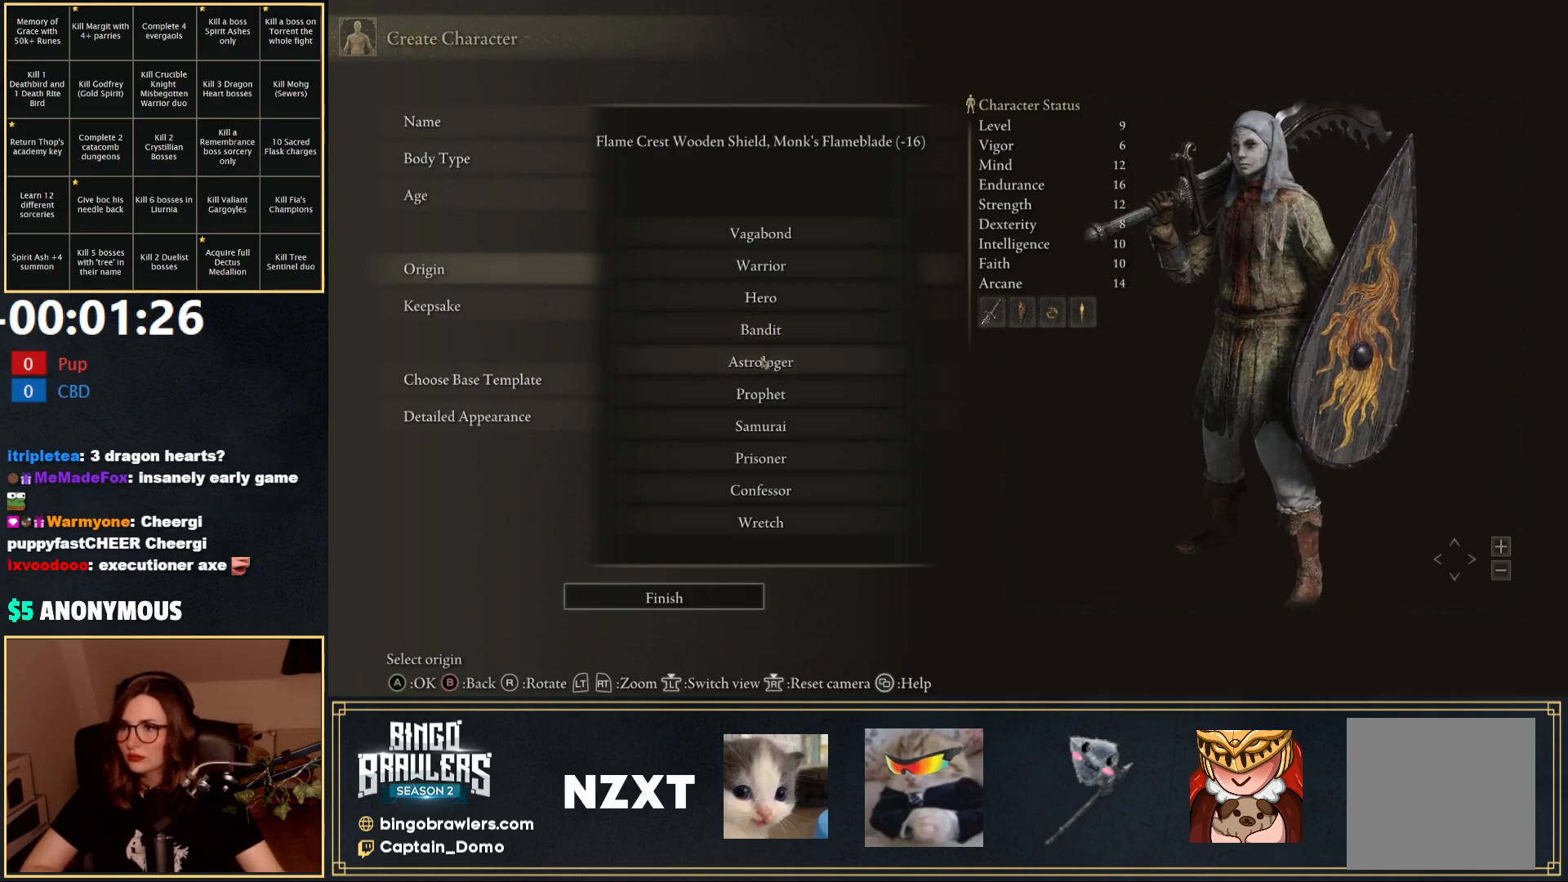
{"buttons": [], "left_stick": "center", "right_stick": "center", "events": [[183, "right_stick", "center"]]}
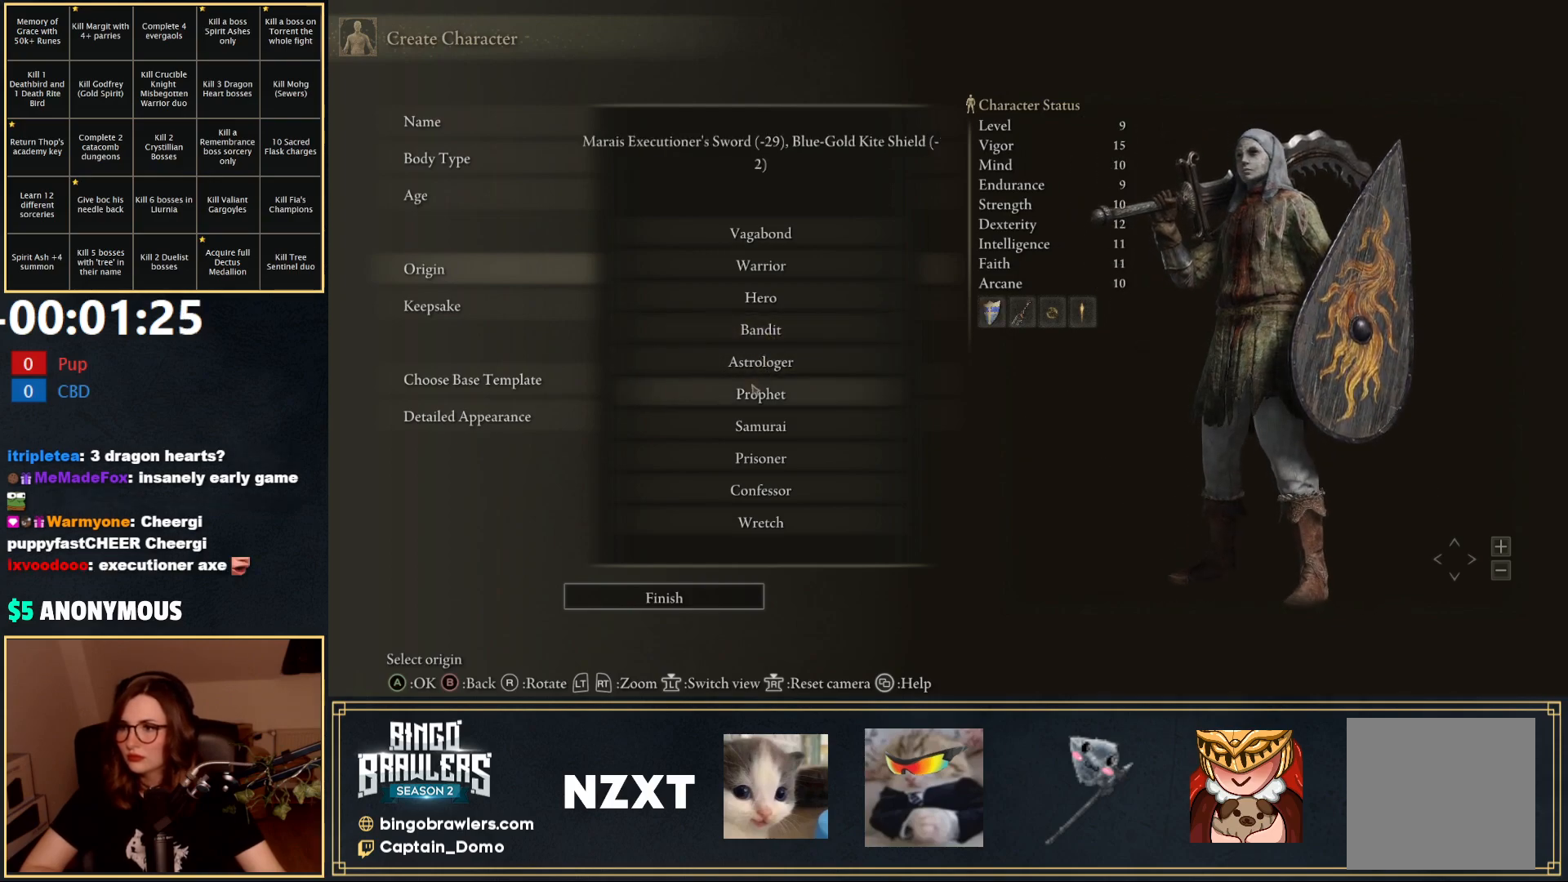
{"buttons": [], "left_stick": "center", "right_stick": "center", "events": []}
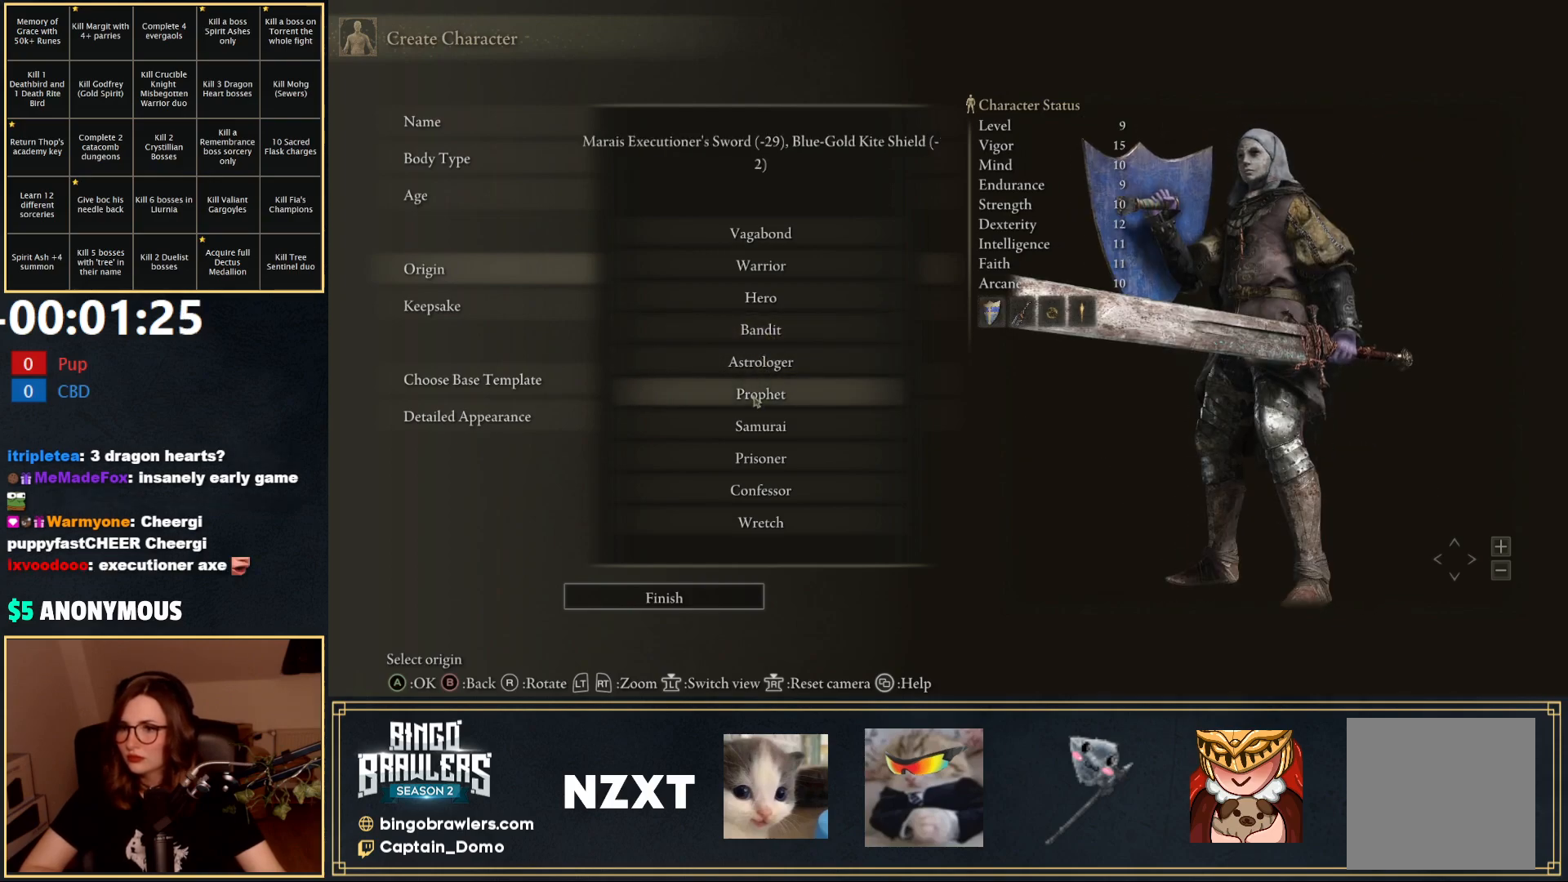
{"buttons": [], "left_stick": "center", "right_stick": "center", "events": [[67, "right_stick", "right"], [500, "right_stick", "center"]]}
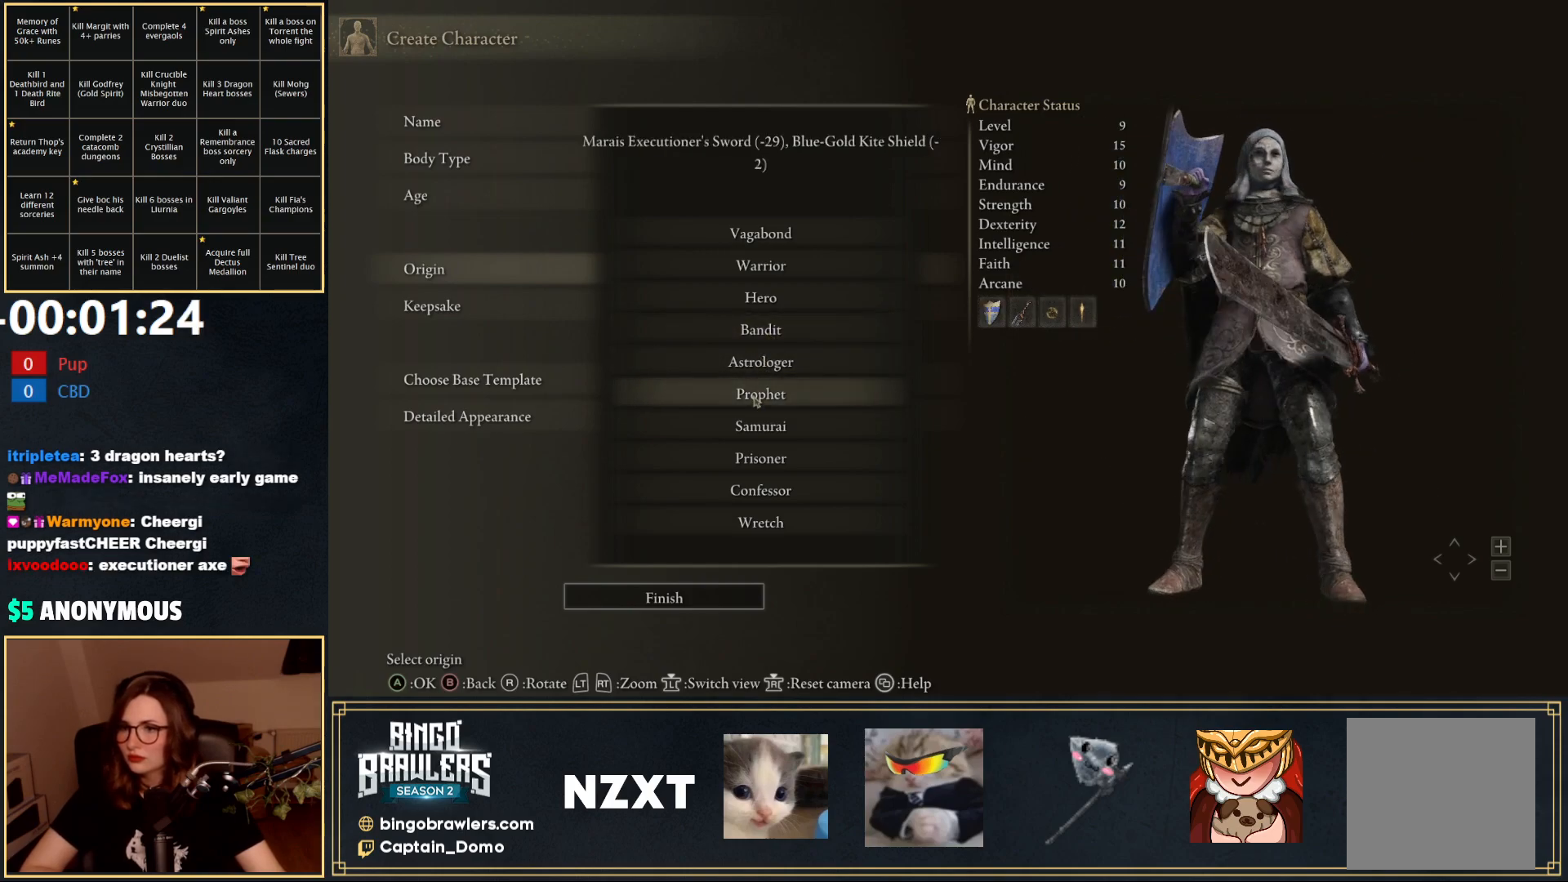
{"buttons": [], "left_stick": "center", "right_stick": "center", "events": [[217, "right_stick", "left"], [300, "right_stick", "down-left"], [400, "right_stick", "center"]]}
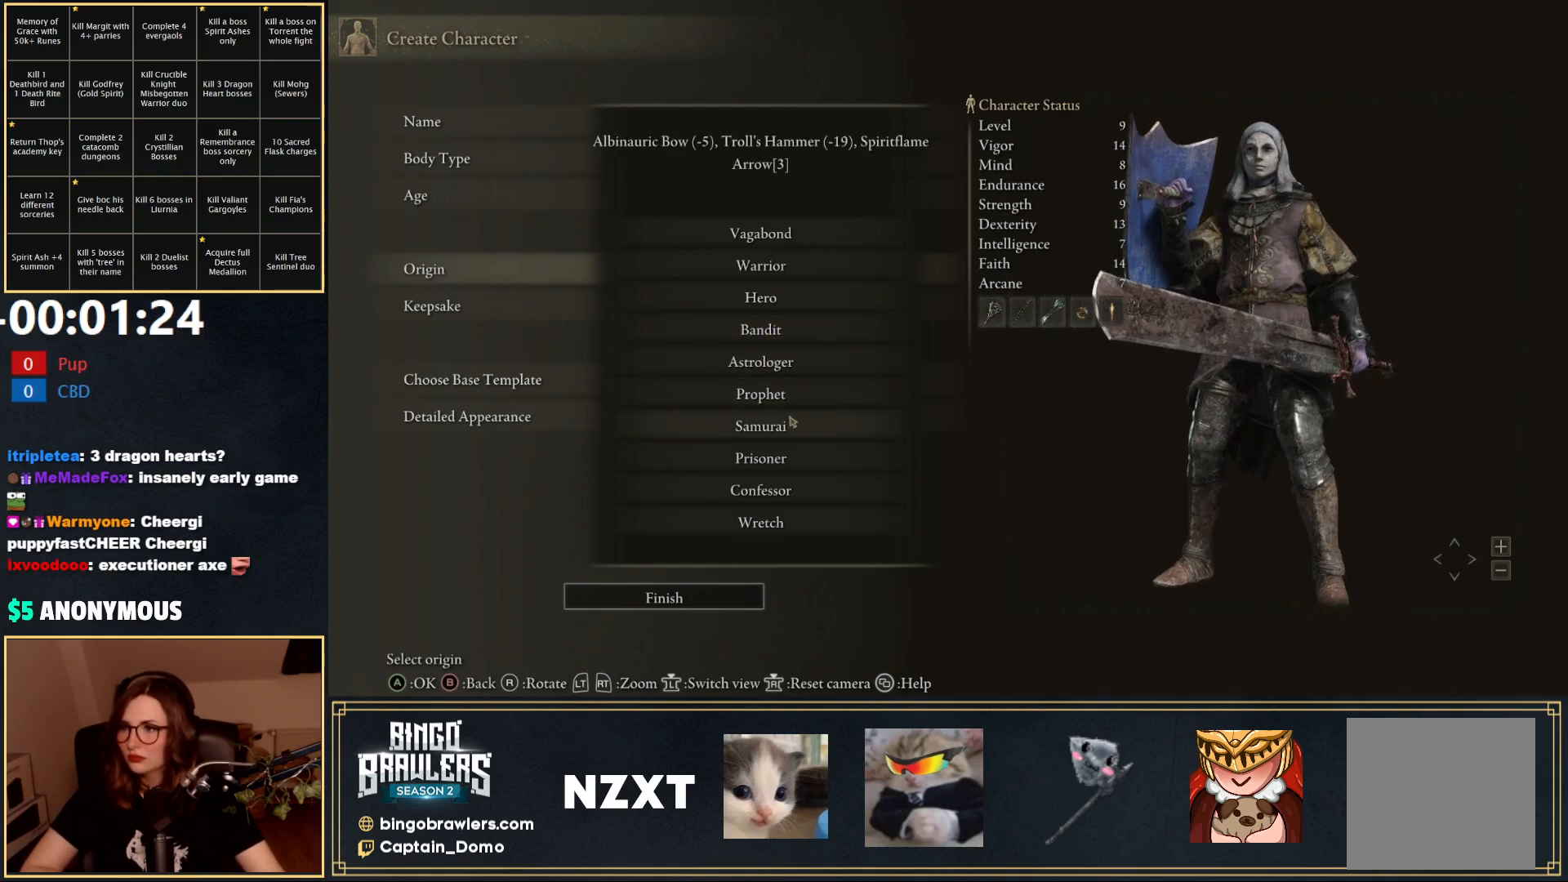
{"buttons": [], "left_stick": "center", "right_stick": "right", "events": [[500, "right_stick", "right"]]}
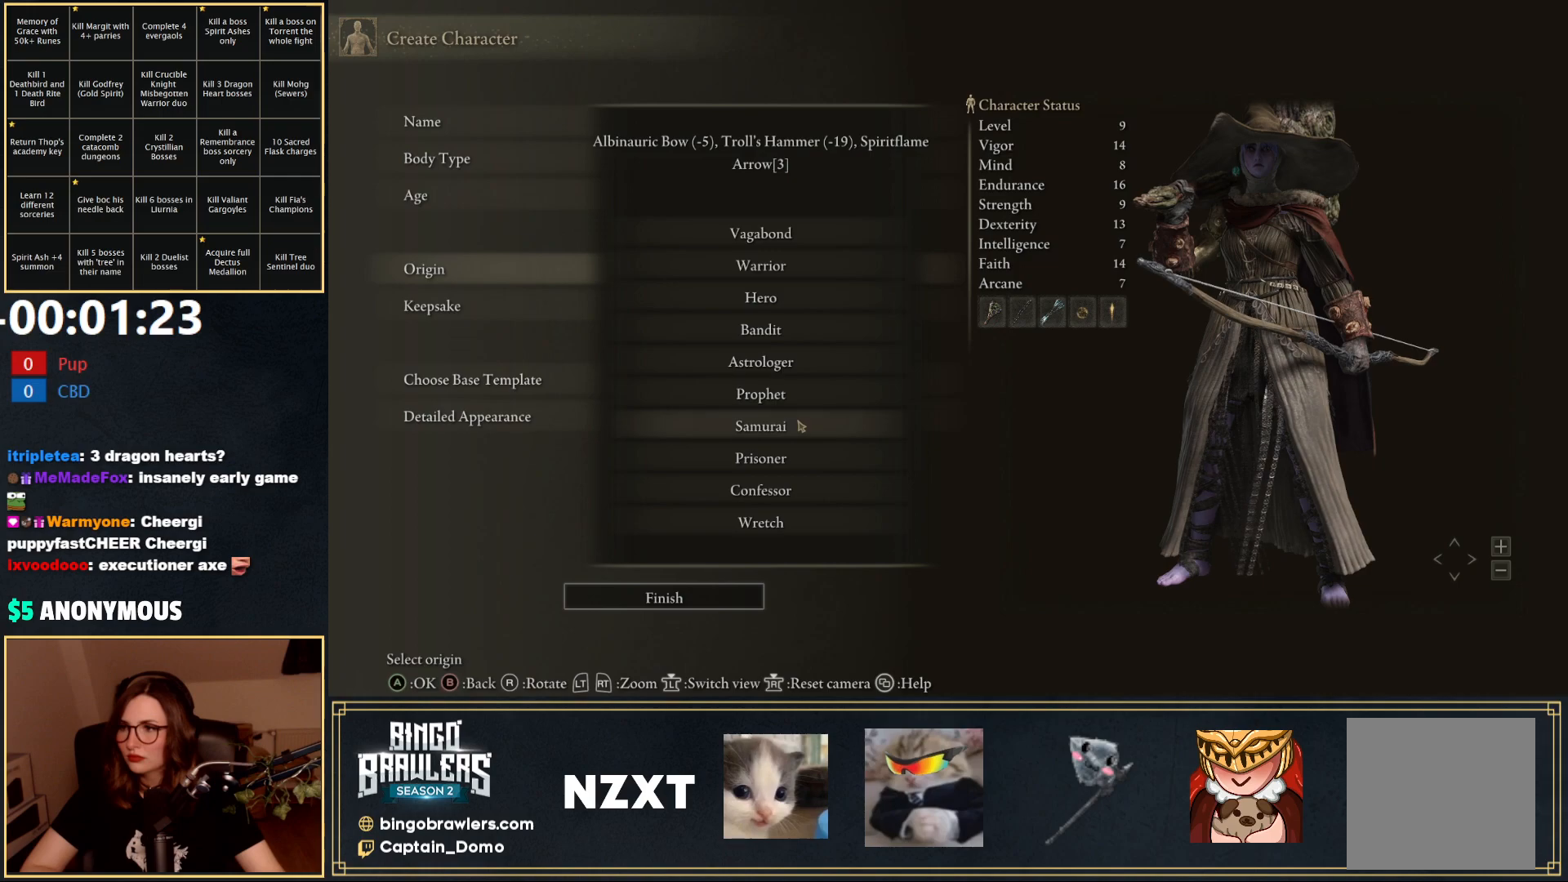
{"buttons": [], "left_stick": "center", "right_stick": "down", "events": [[400, "right_stick", "down"]]}
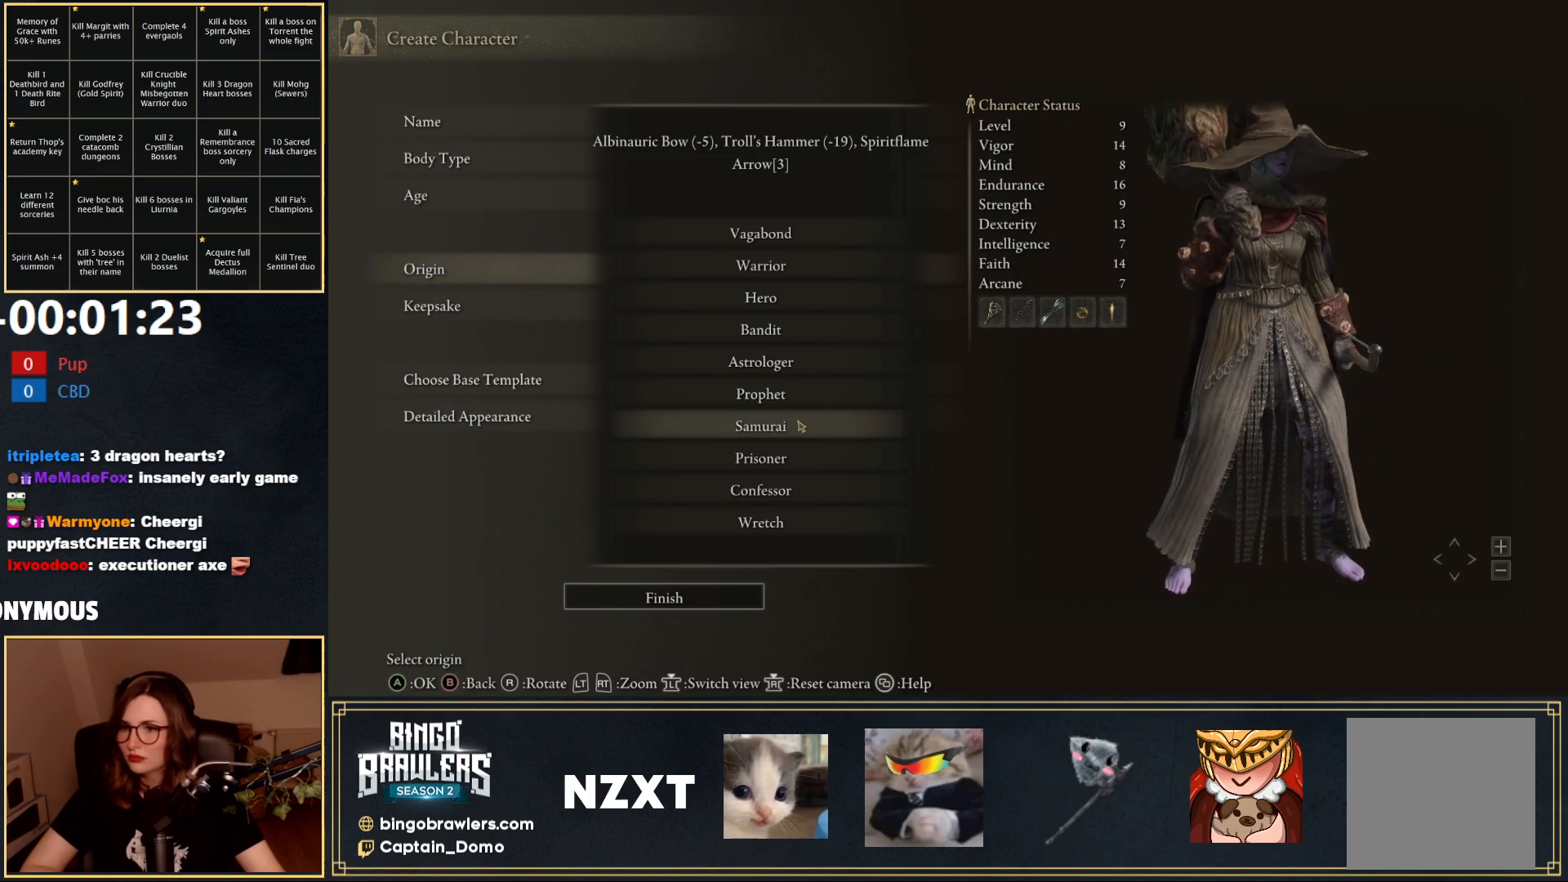
{"buttons": [], "left_stick": "center", "right_stick": "up", "events": [[67, "right_stick", "down-left"], [167, "right_stick", "center"], [333, "right_stick", "up-left"], [467, "right_stick", "up"]]}
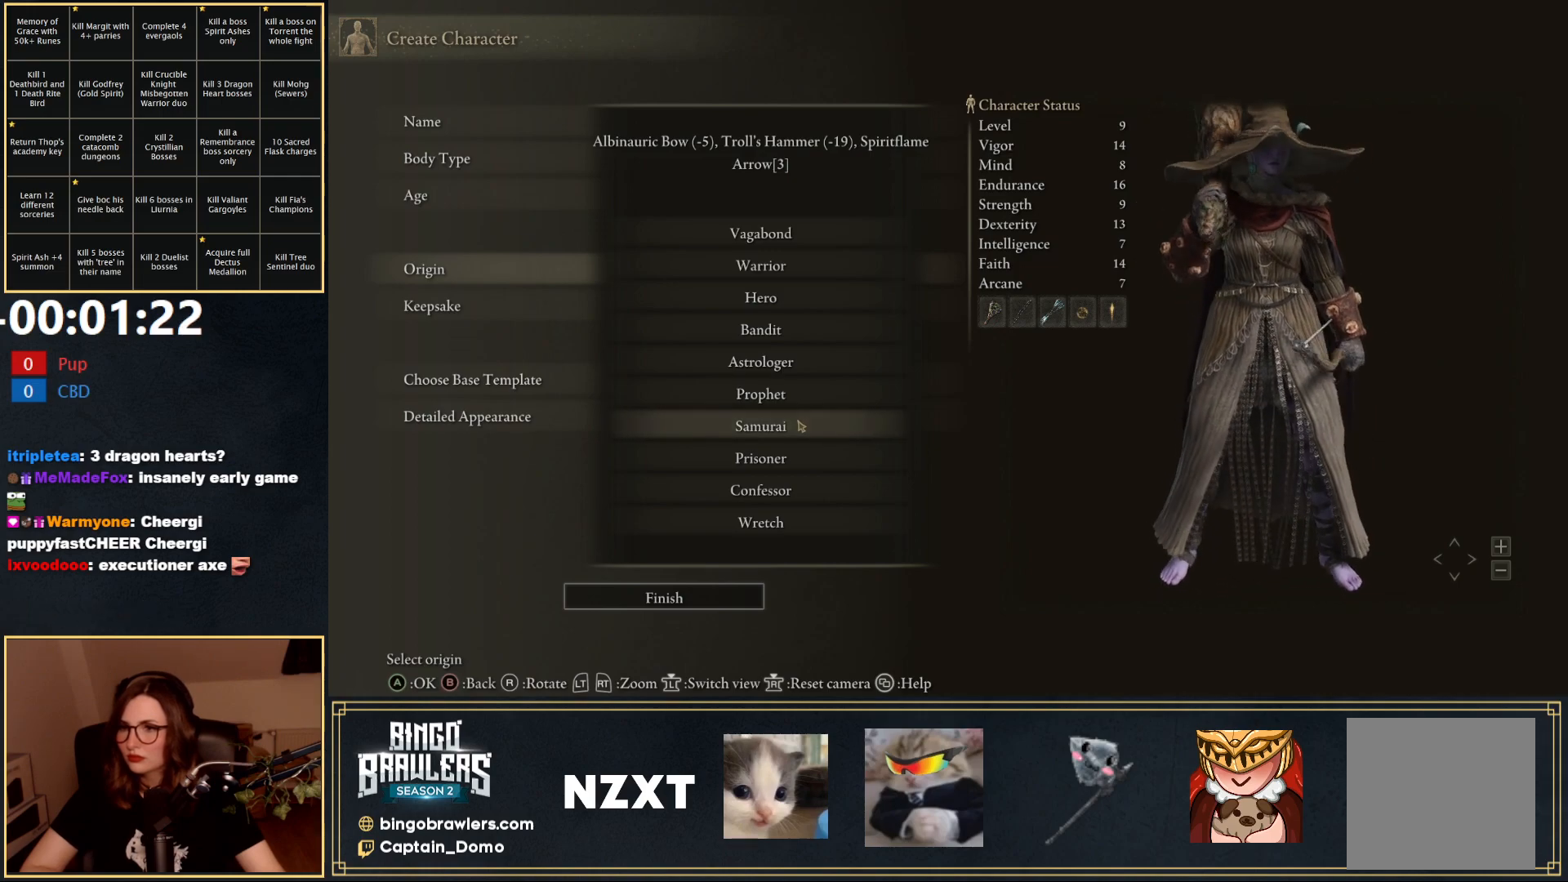
{"buttons": [], "left_stick": "center", "right_stick": "right", "events": [[100, "right_stick", "up-right"], [233, "right_stick", "center"], [450, "right_stick", "right"]]}
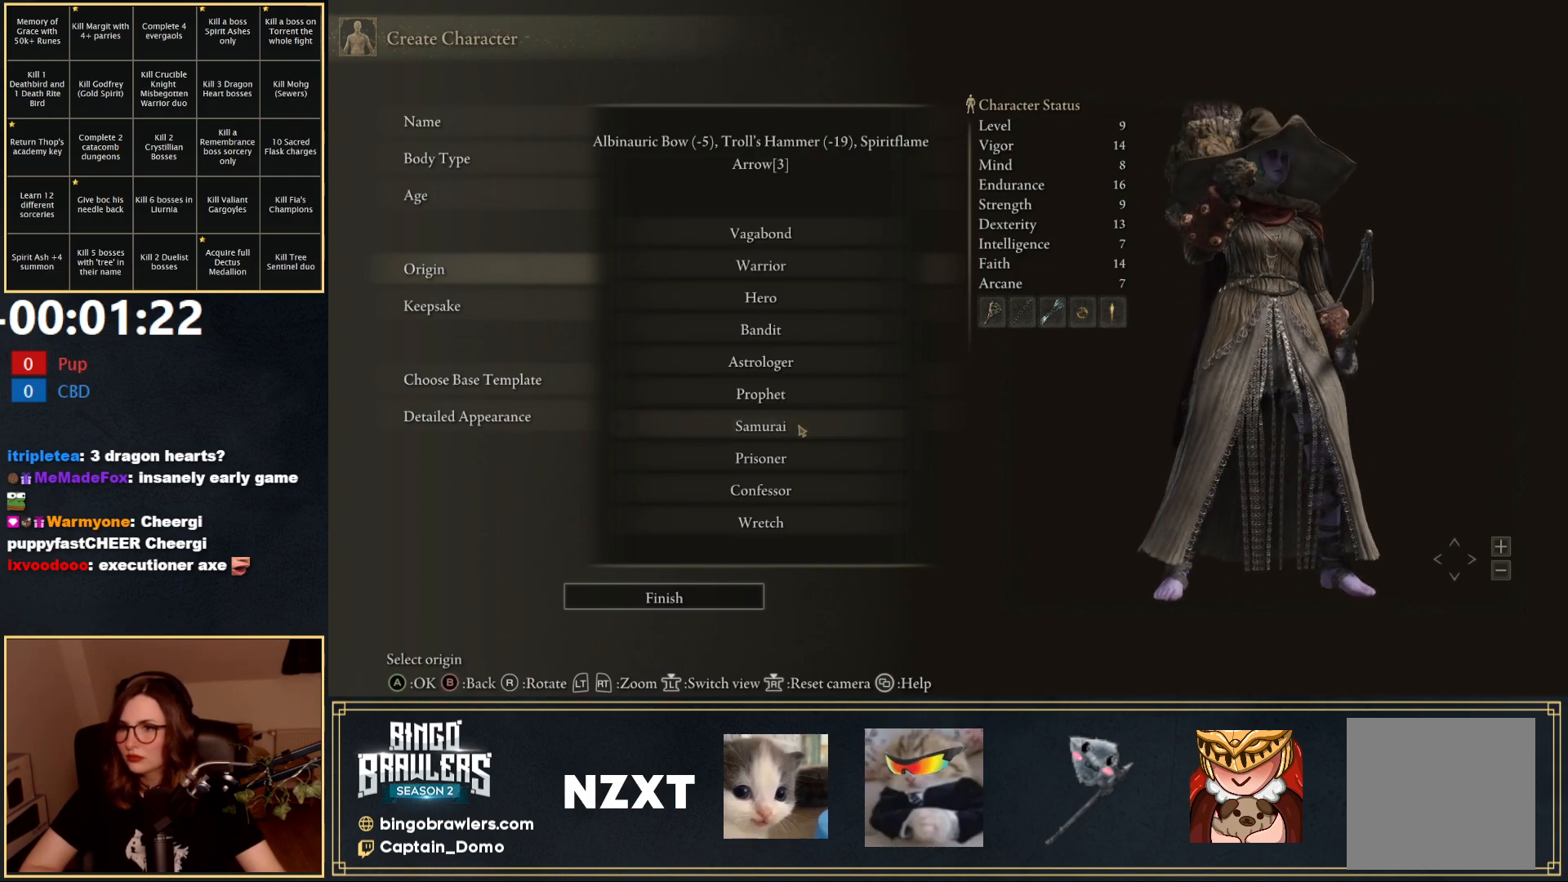
{"buttons": [], "left_stick": "center", "right_stick": "center", "events": [[133, "right_stick", "center"]]}
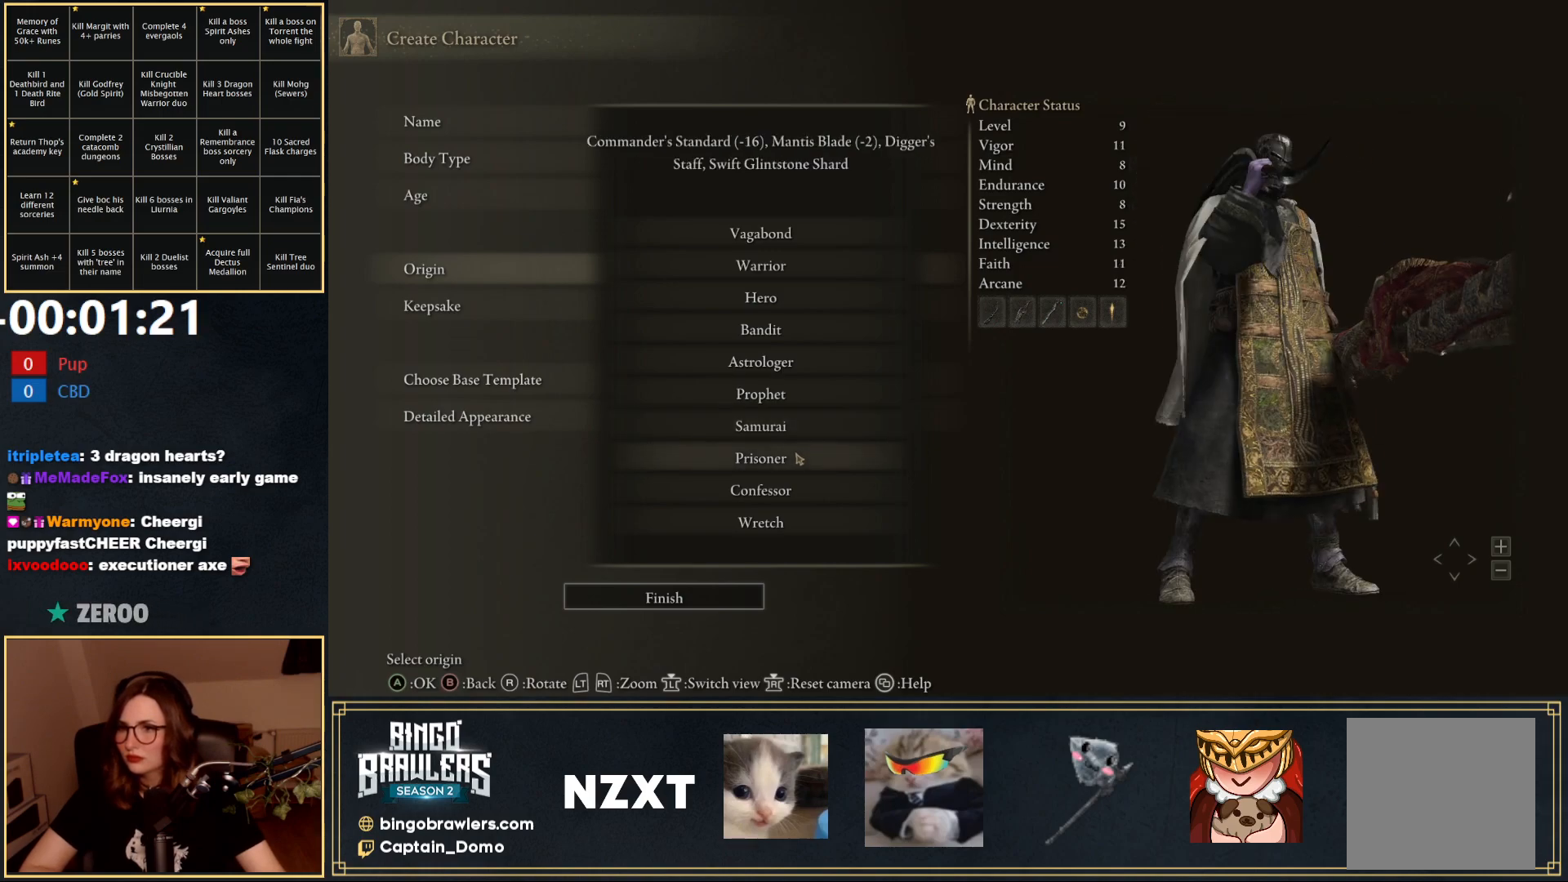
{"buttons": [], "left_stick": "center", "right_stick": "left", "events": [[283, "right_stick", "left"]]}
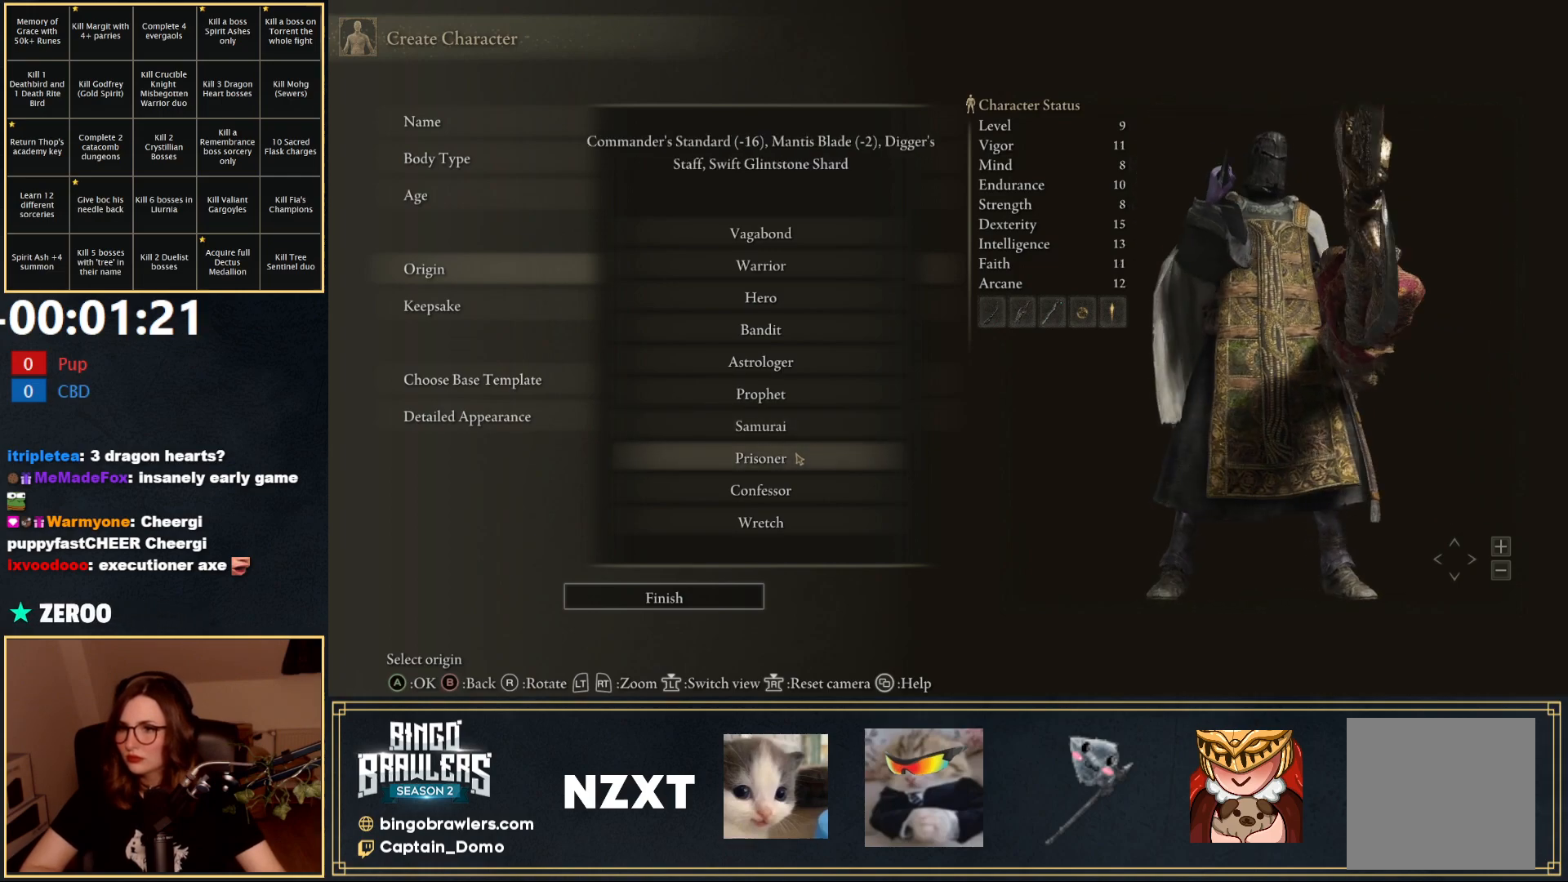
{"buttons": [], "left_stick": "center", "right_stick": "down-left", "events": [[367, "right_stick", "down-left"]]}
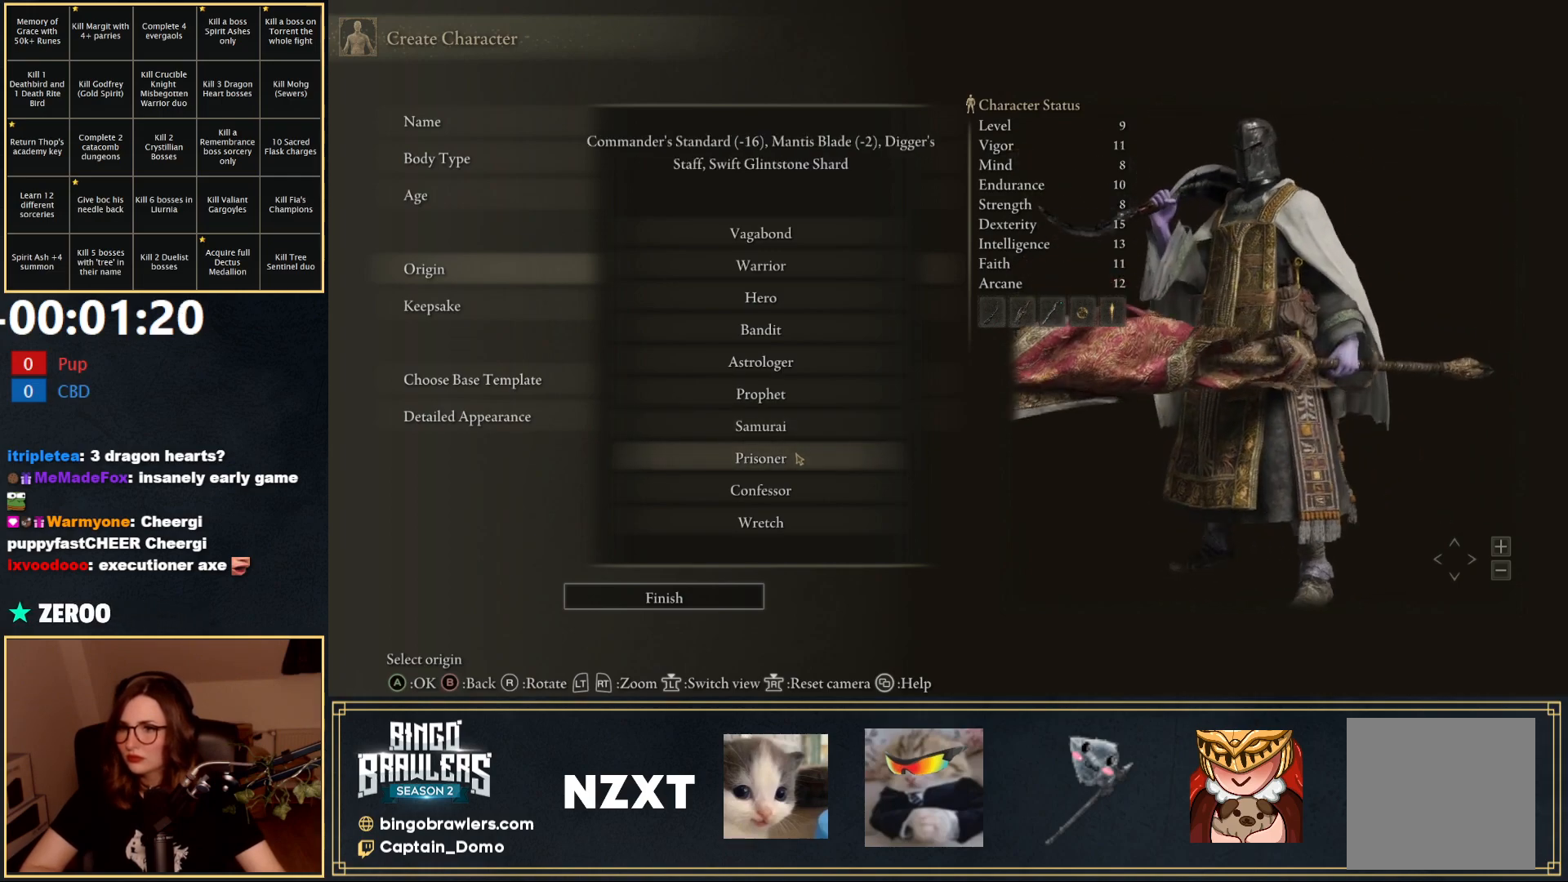
{"buttons": [], "left_stick": "center", "right_stick": "right", "events": [[50, "right_stick", "down"], [267, "right_stick", "right"]]}
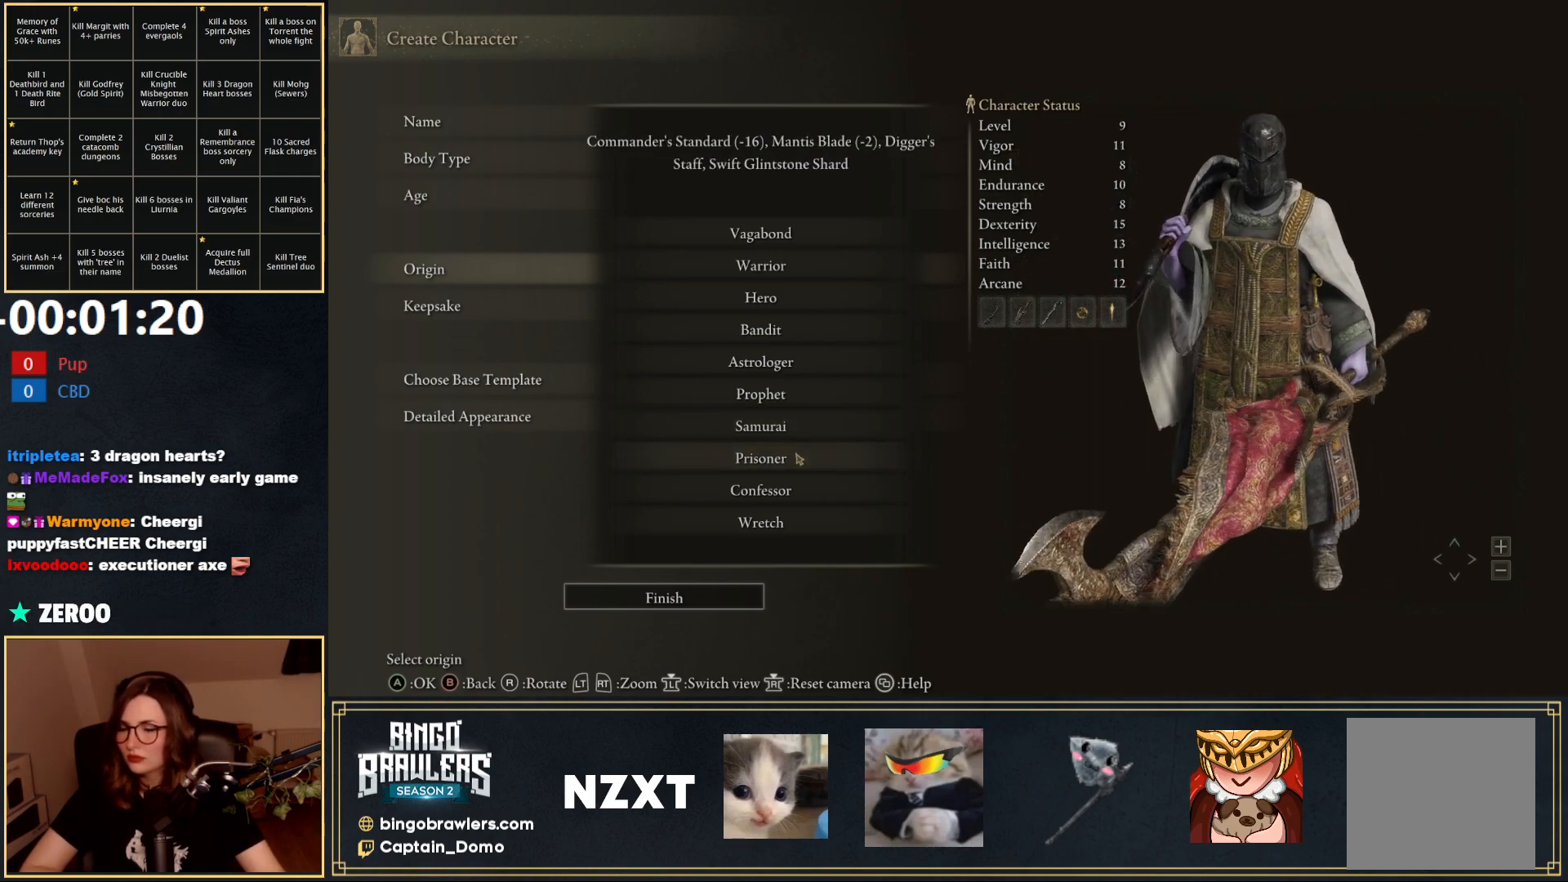
{"buttons": [], "left_stick": "center", "right_stick": "center", "events": [[283, "right_stick", "center"]]}
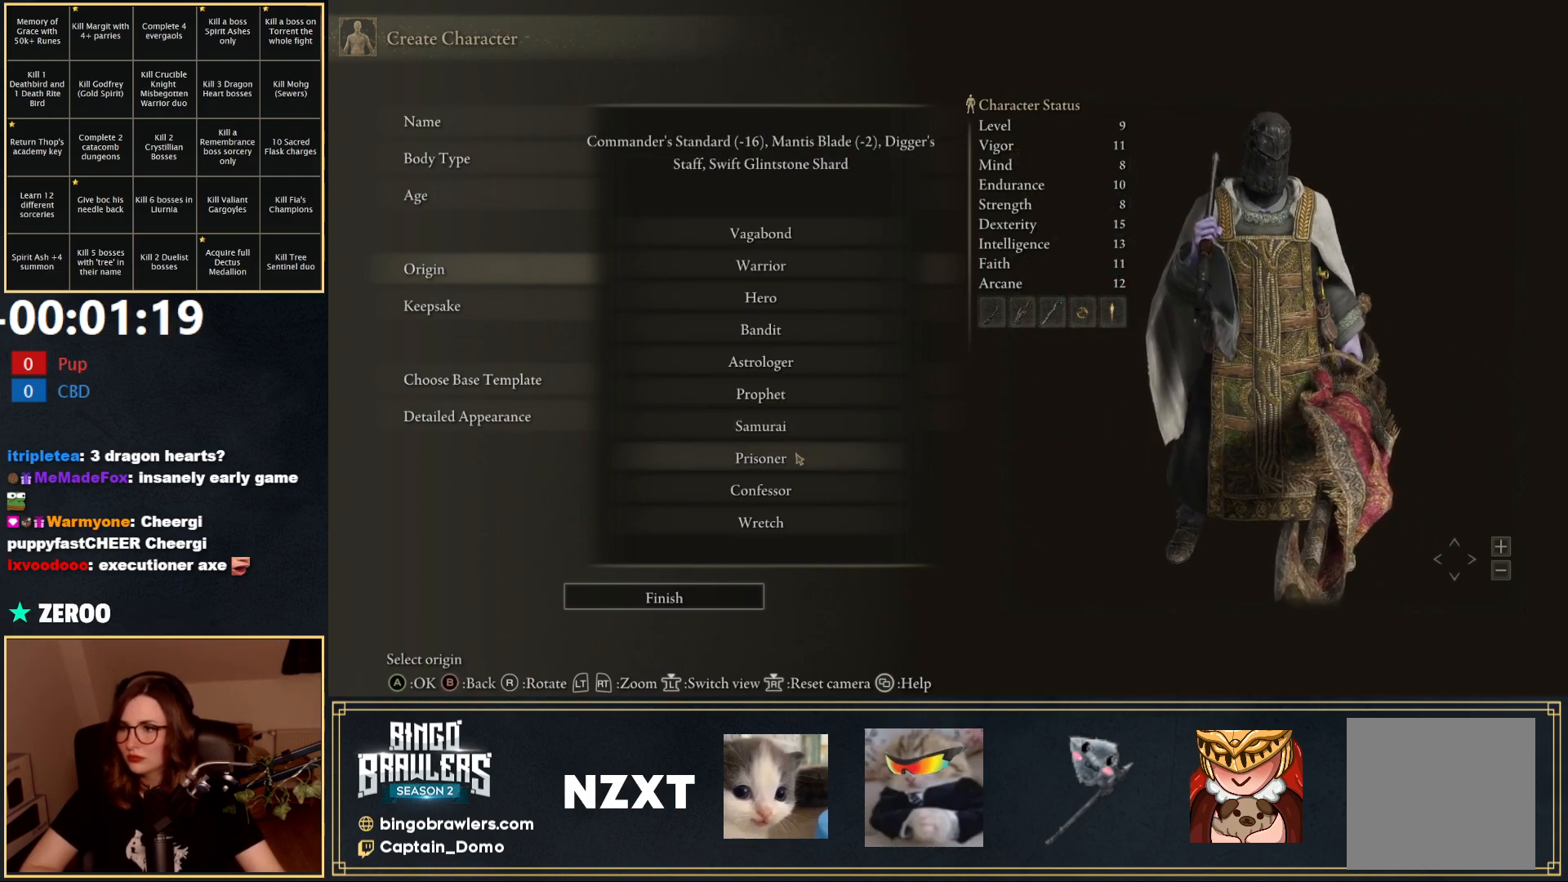
{"buttons": [], "left_stick": "center", "right_stick": "center", "events": [[133, "right_stick", "left"], [333, "right_stick", "center"]]}